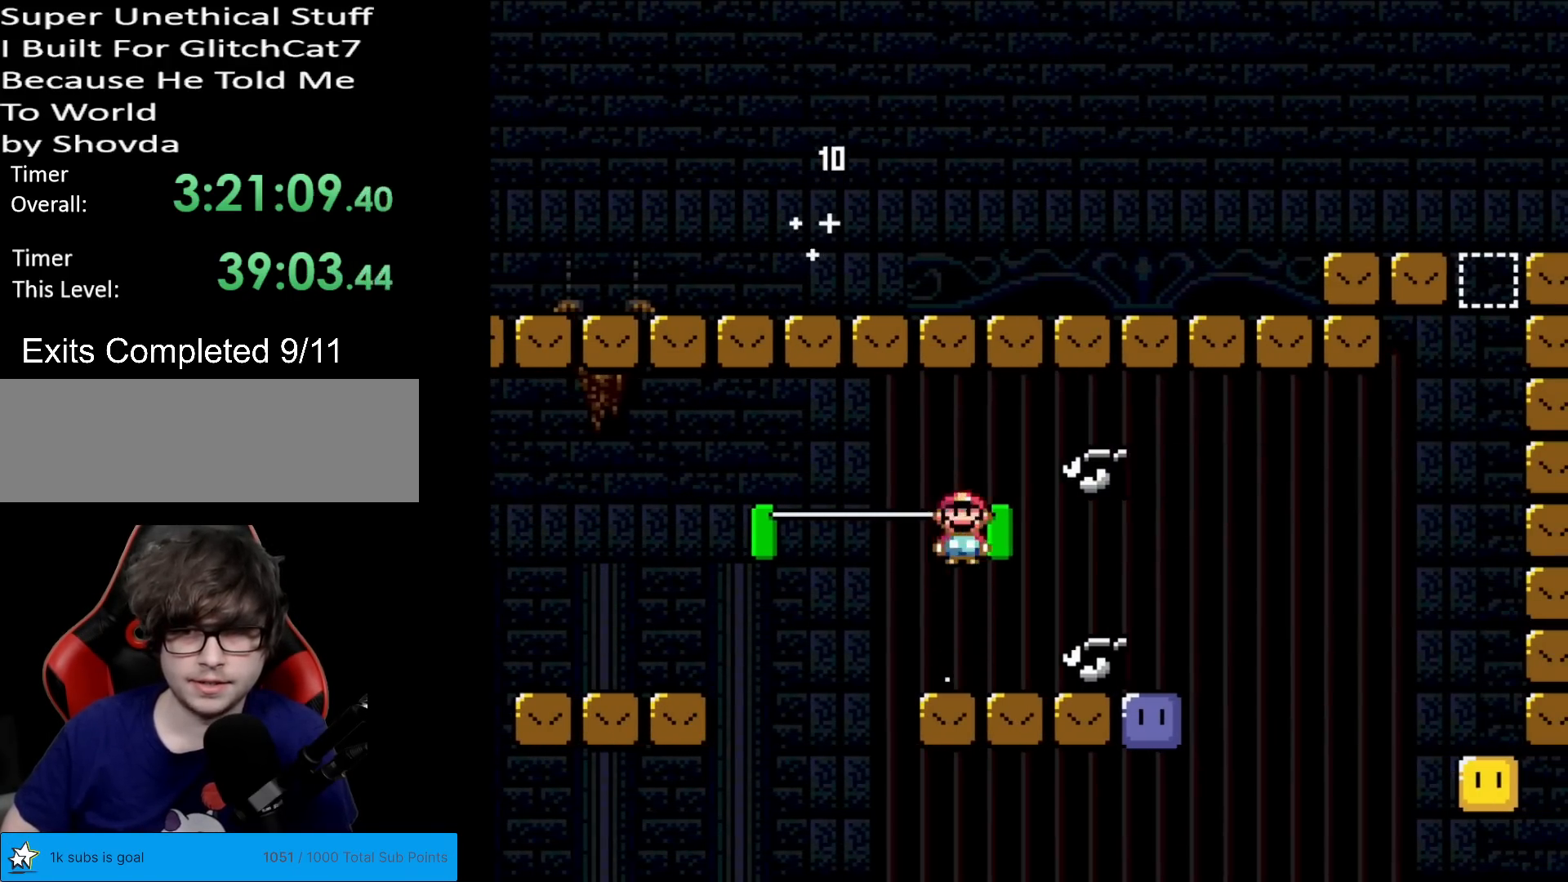
Gameplay with a controller (Nintendo layout); each line is a JSON object with the inputs held at the frame after it. "events" lists button and stick changes between this image and that frame as [ms after this image, input, new state], when the widget could be followed in between. Not read: L3 R3.
{"buttons": [], "events": [[66, "DPAD_RIGHT", "down"], [400, "X", "up"], [417, "DPAD_RIGHT", "up"]]}
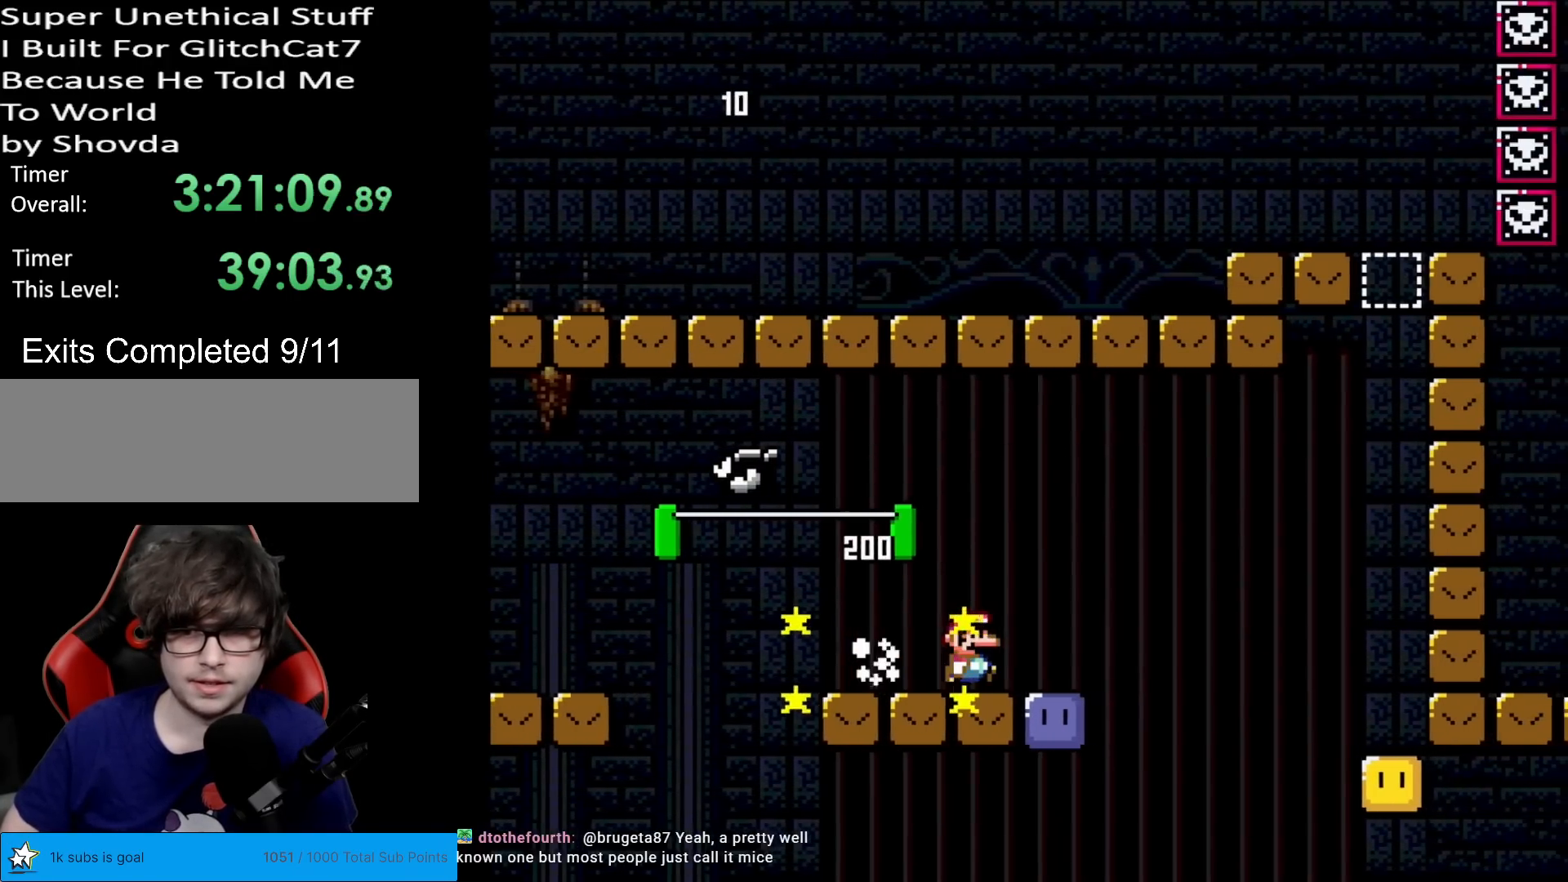
{"buttons": [], "events": []}
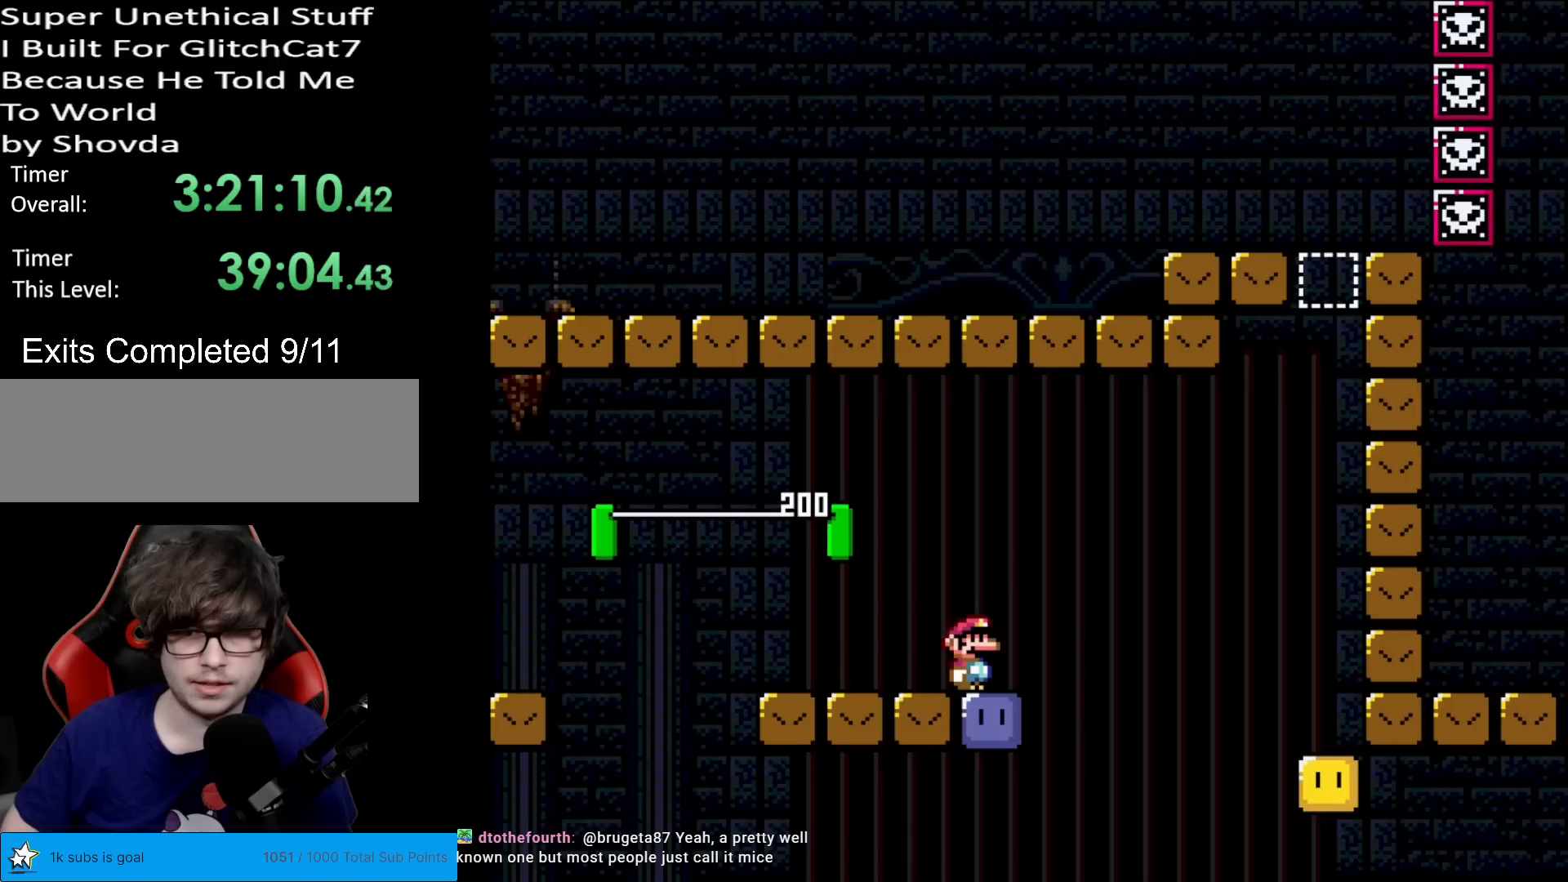
{"buttons": ["Y"], "events": [[116, "B", "down"], [116, "Y", "down"], [233, "B", "up"], [266, "DPAD_LEFT", "down"], [500, "DPAD_LEFT", "up"]]}
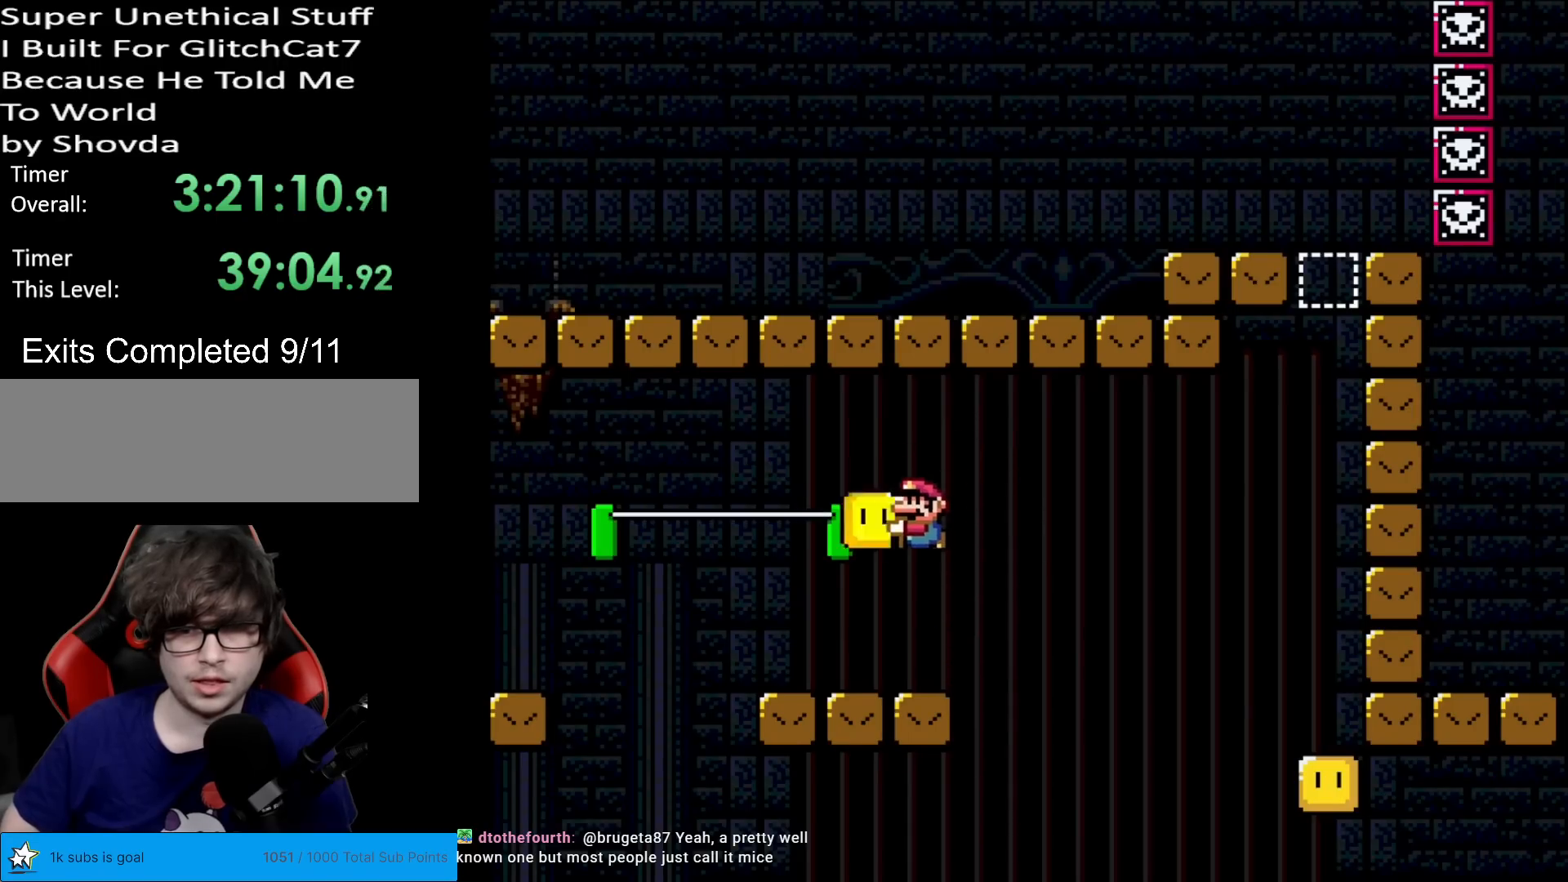
{"buttons": ["DPAD_RIGHT"], "events": [[50, "DPAD_RIGHT", "down"], [134, "DPAD_RIGHT", "up"], [334, "B", "down"], [367, "DPAD_RIGHT", "down"], [434, "B", "up"], [450, "Y", "up"]]}
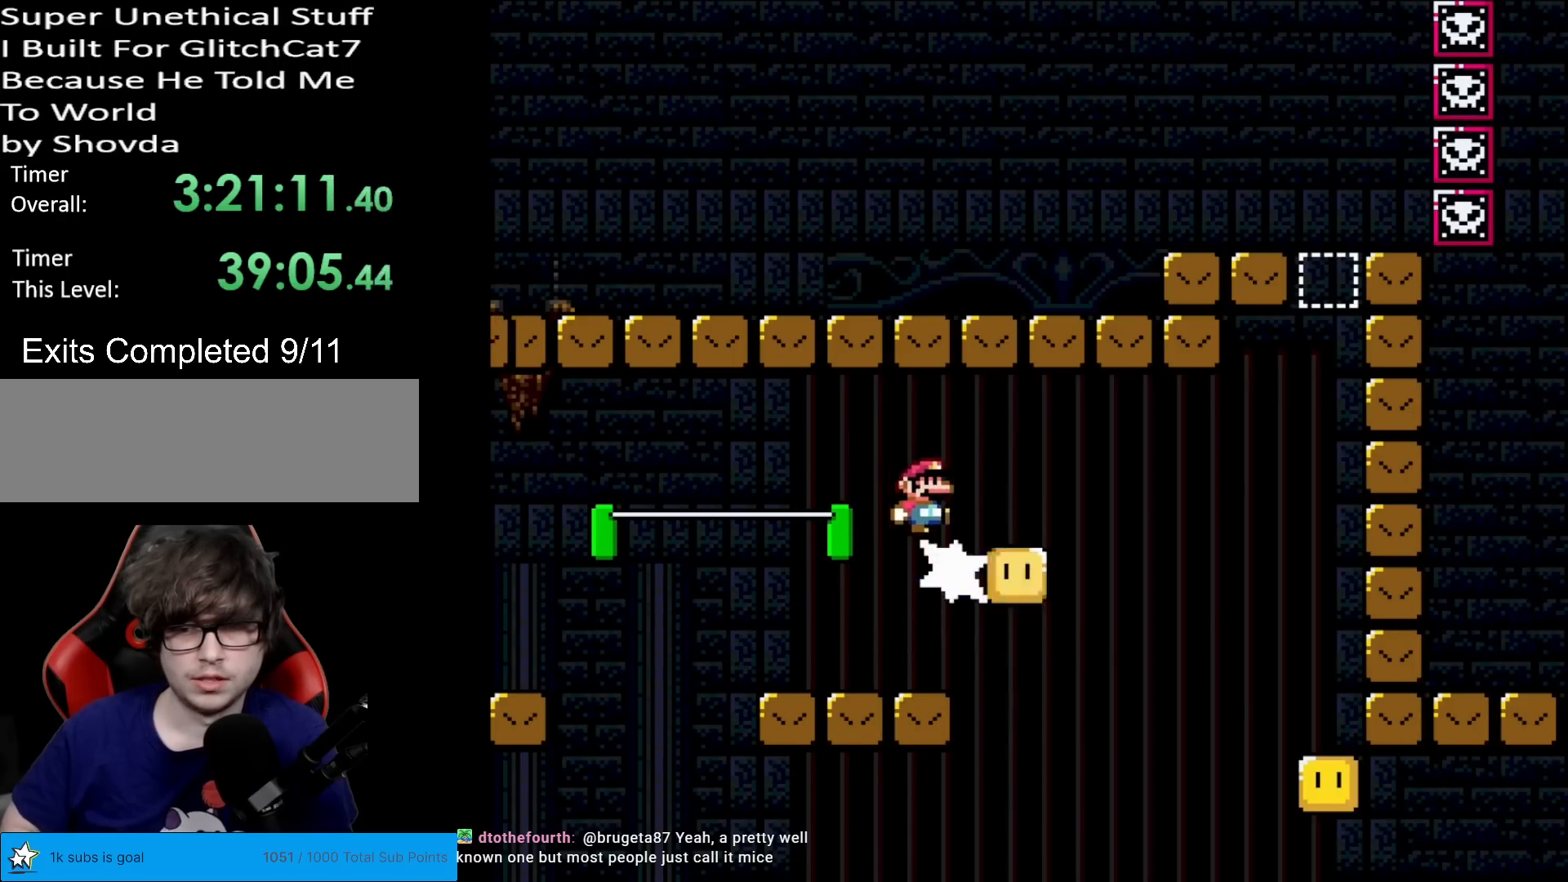
{"buttons": ["Y", "DPAD_RIGHT"], "events": [[16, "DPAD_RIGHT", "up"], [33, "Y", "down"], [66, "DPAD_LEFT", "down"], [283, "DPAD_LEFT", "up"], [367, "DPAD_RIGHT", "down"]]}
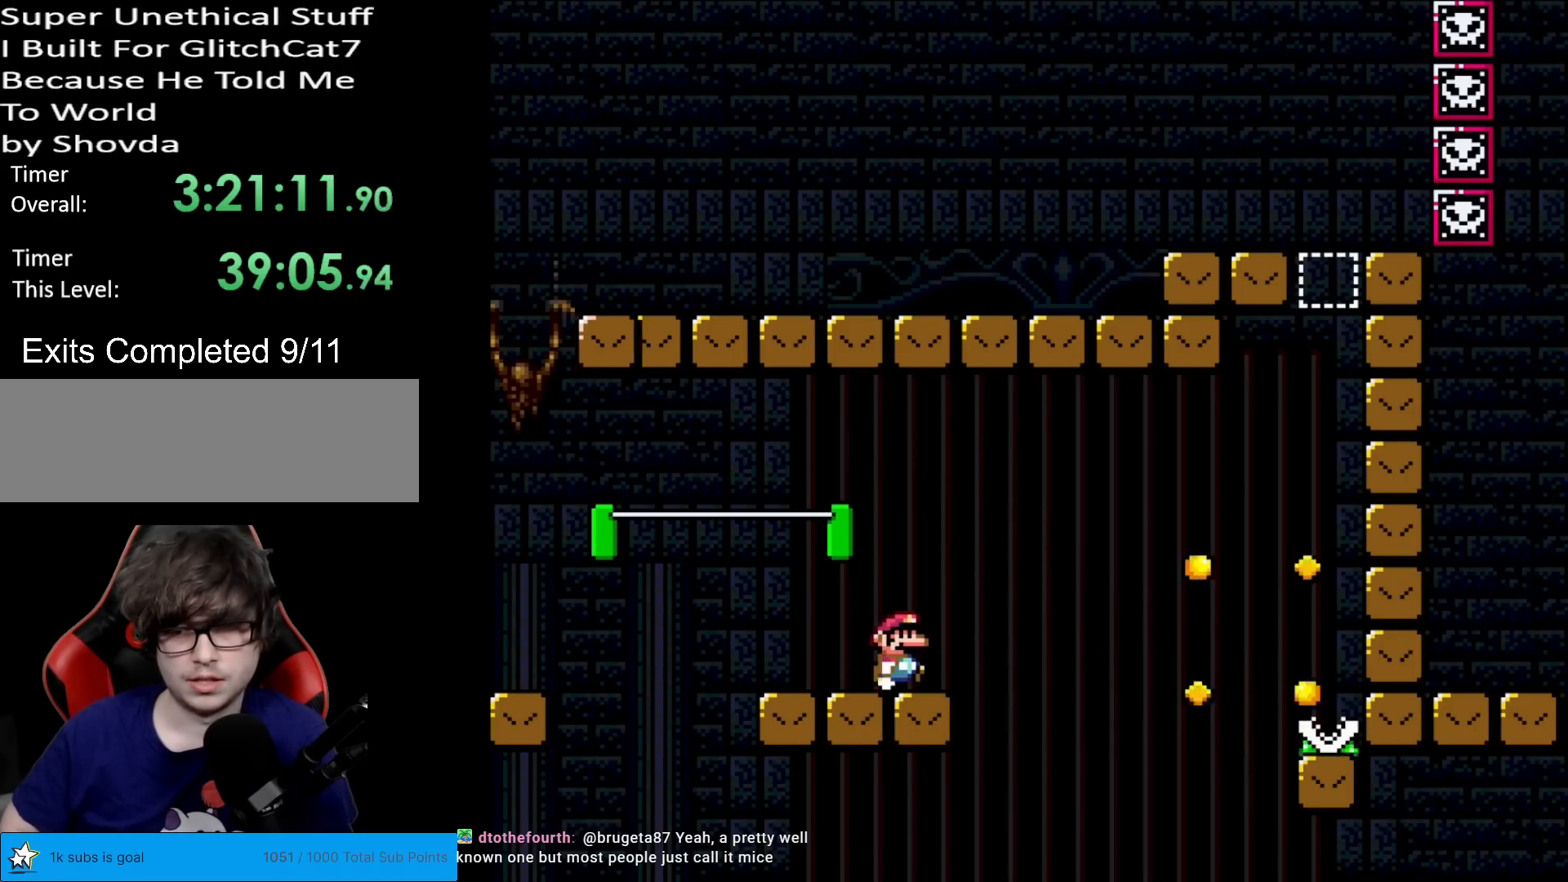
{"buttons": ["B", "Y", "DPAD_RIGHT"], "events": [[117, "B", "down"], [250, "B", "up"], [317, "B", "down"]]}
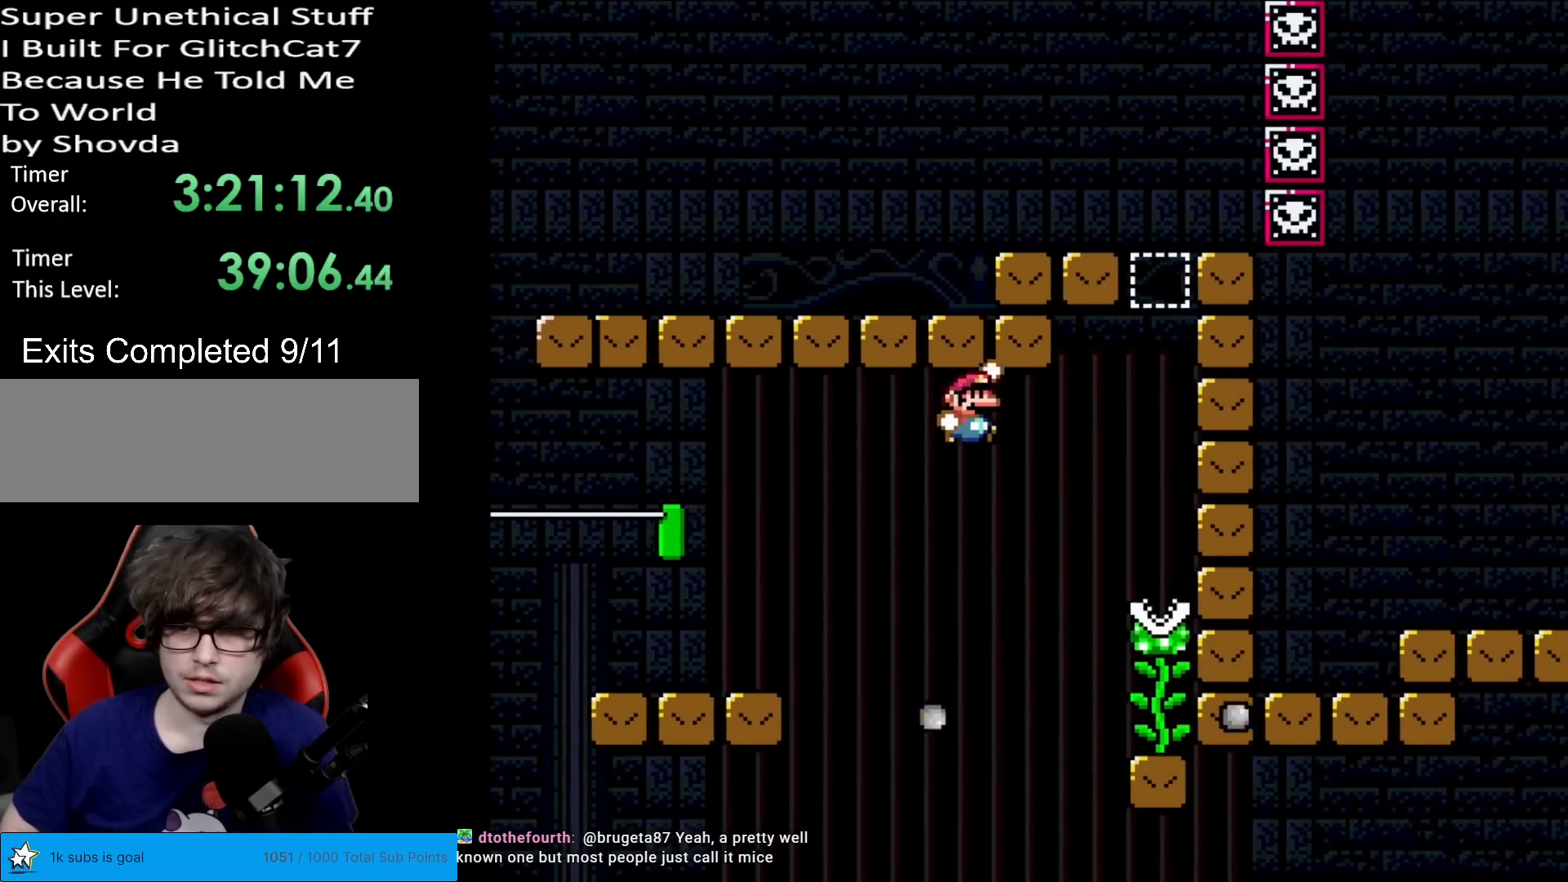
{"buttons": ["B", "Y"], "events": [[300, "B", "up"], [300, "DPAD_RIGHT", "up"], [333, "DPAD_UP", "down"], [400, "DPAD_UP", "up"], [450, "B", "down"]]}
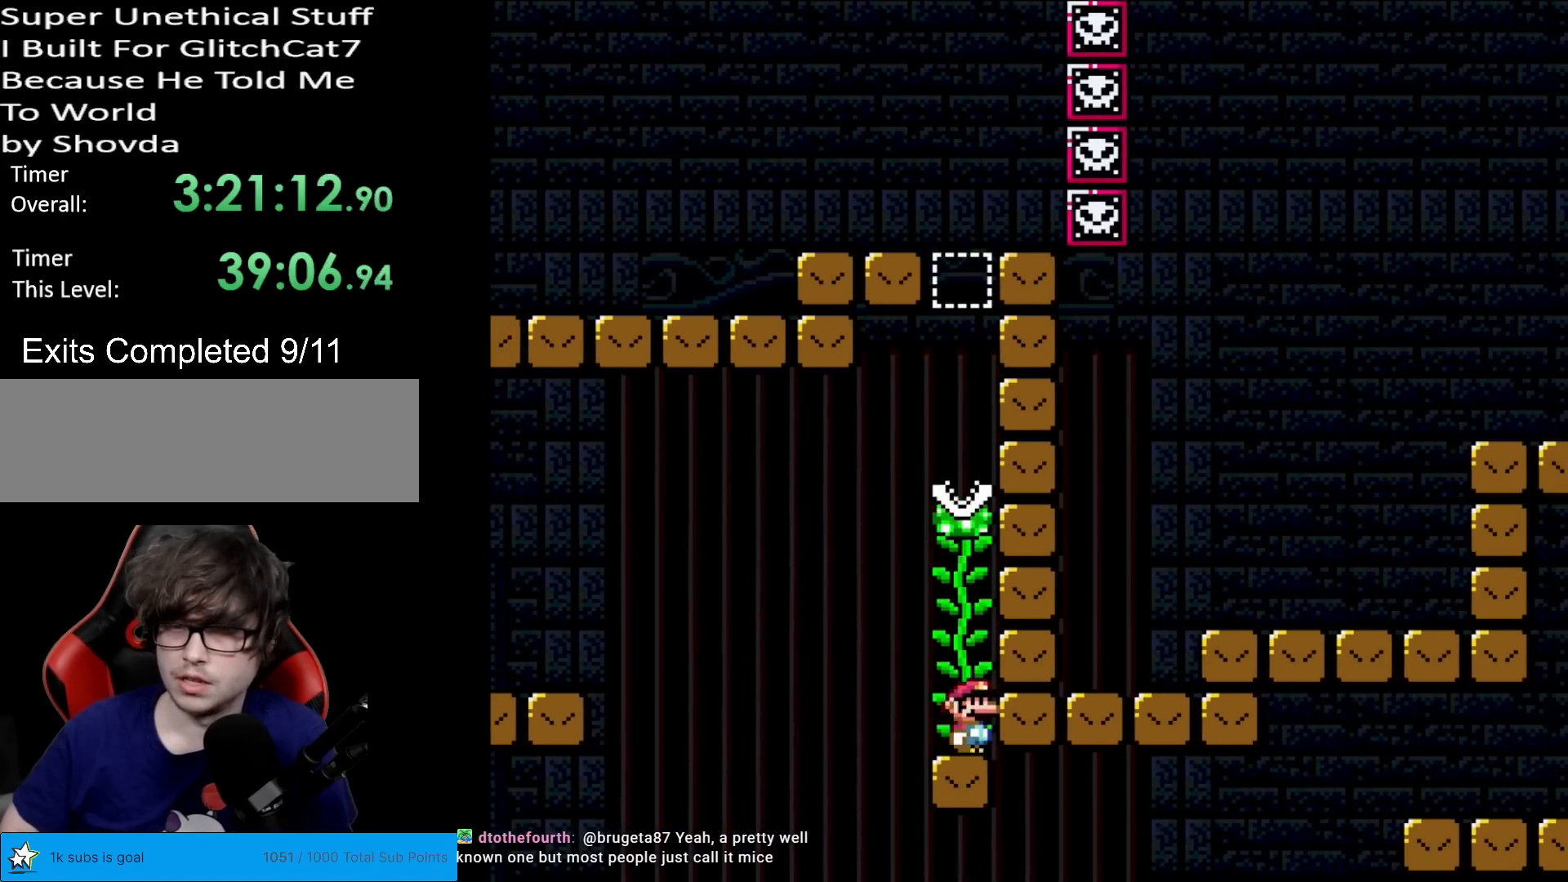
{"buttons": ["Y"], "events": [[250, "B", "up"], [334, "B", "down"], [450, "B", "up"]]}
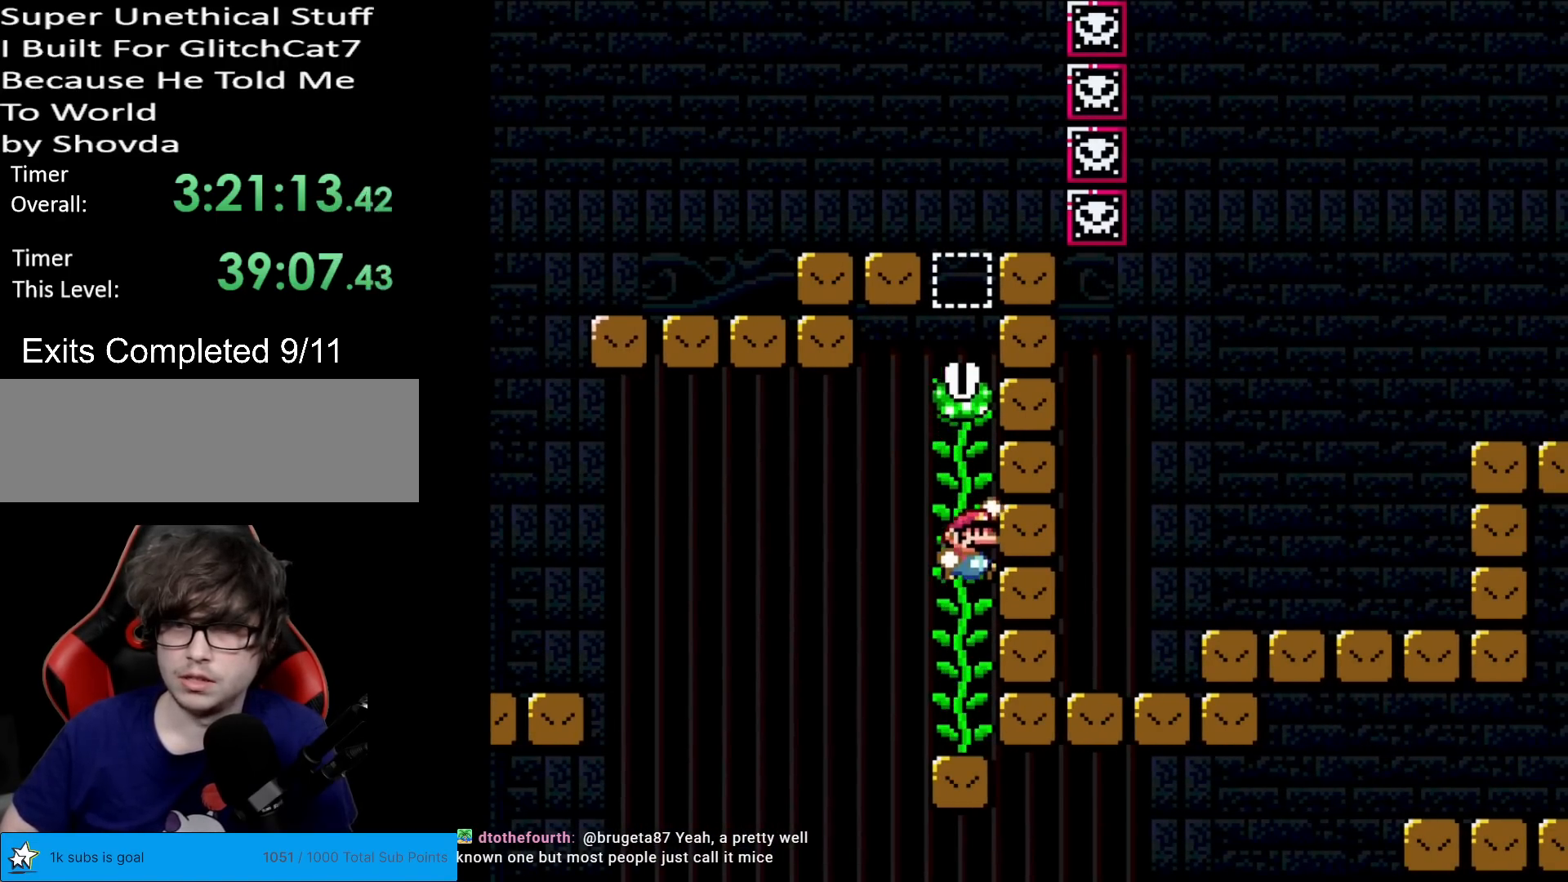
{"buttons": ["Y"], "events": [[33, "DPAD_UP", "down"], [116, "DPAD_UP", "up"], [183, "B", "down"], [367, "B", "up"]]}
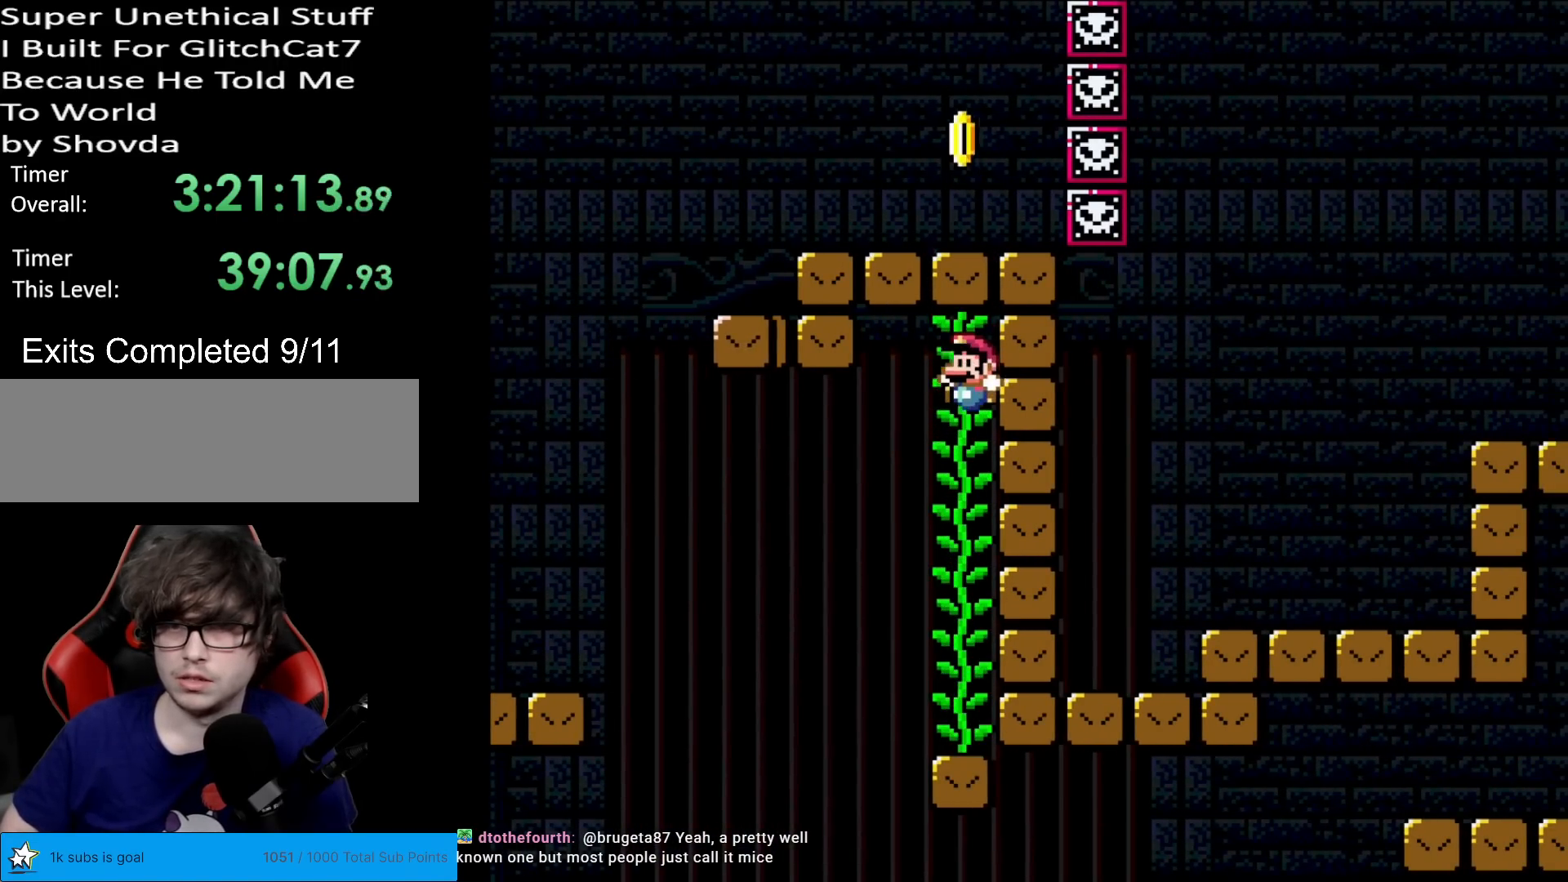
{"buttons": ["Y"], "events": [[100, "DPAD_UP", "down"], [184, "DPAD_UP", "up"]]}
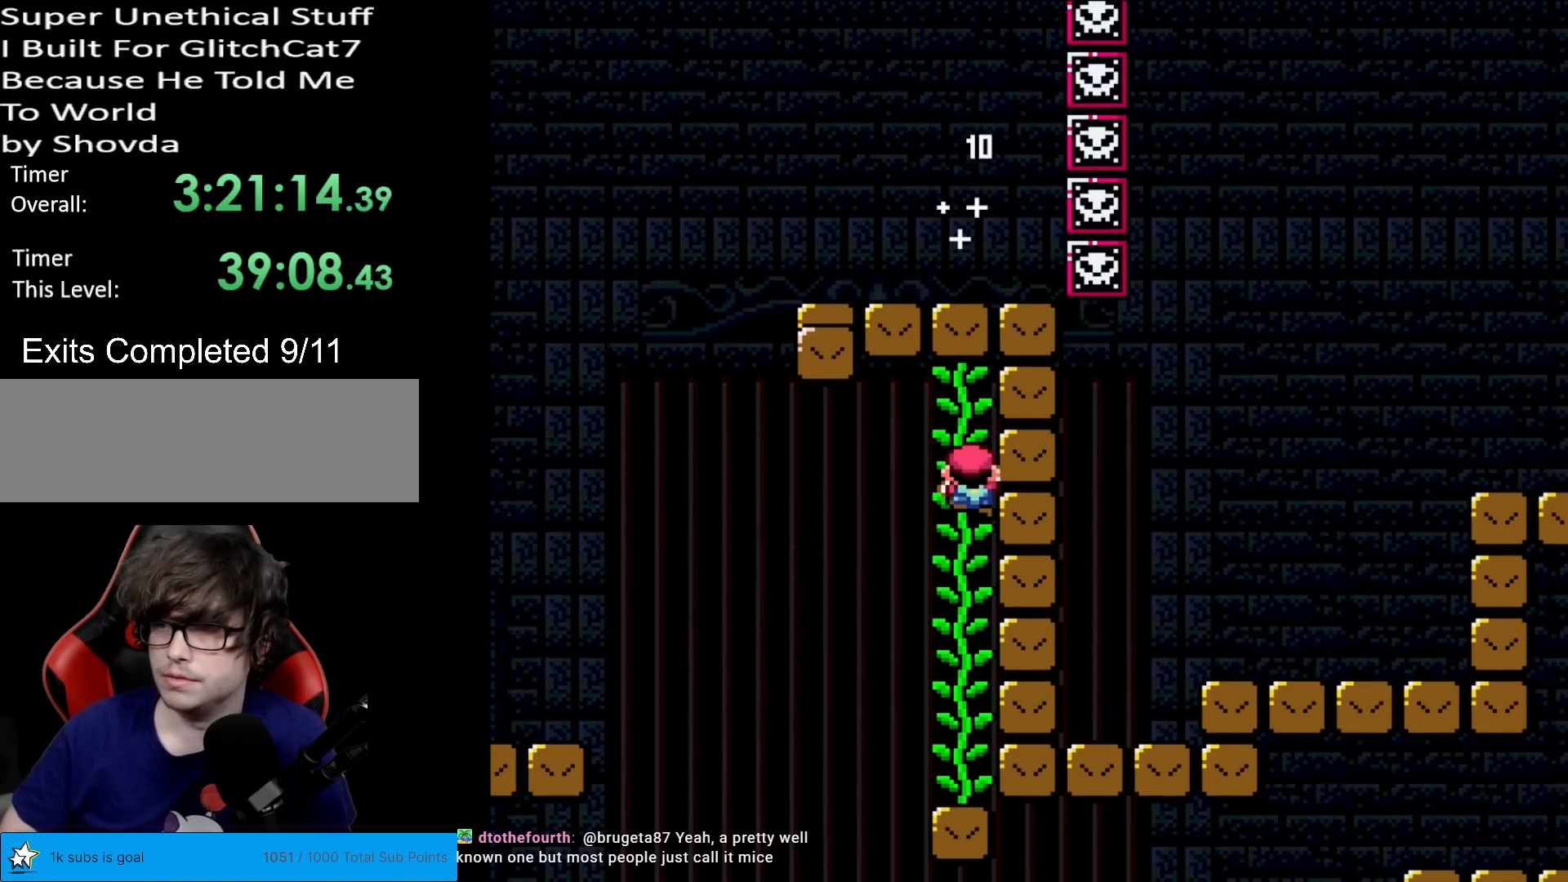
{"buttons": ["Y"], "events": [[50, "DPAD_UP", "down"], [367, "DPAD_UP", "up"]]}
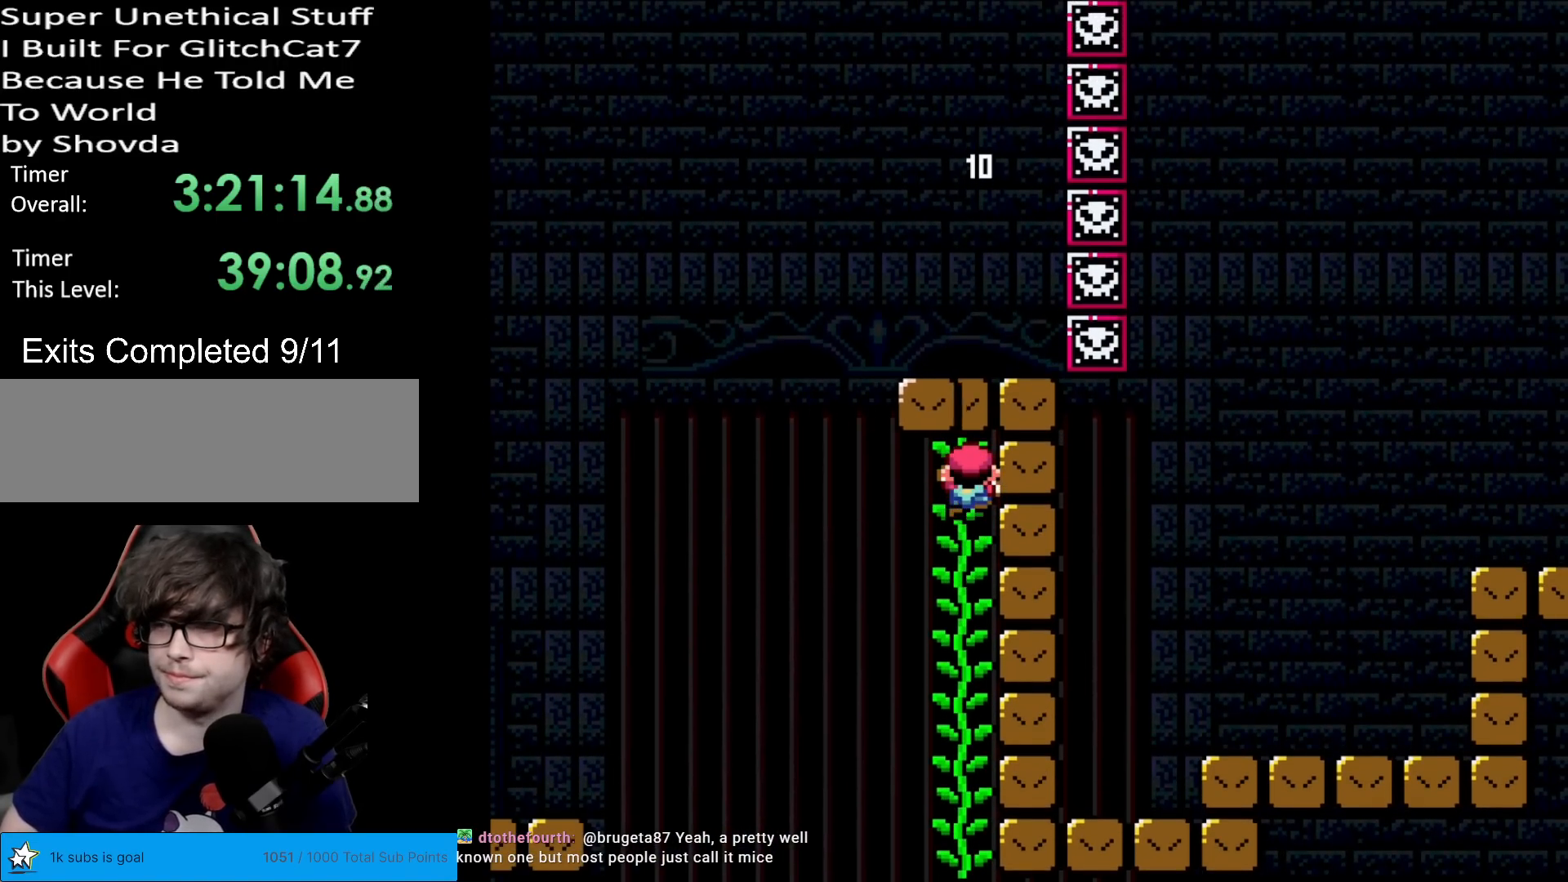
{"buttons": ["Y", "DPAD_RIGHT"], "events": [[50, "DPAD_RIGHT", "down"]]}
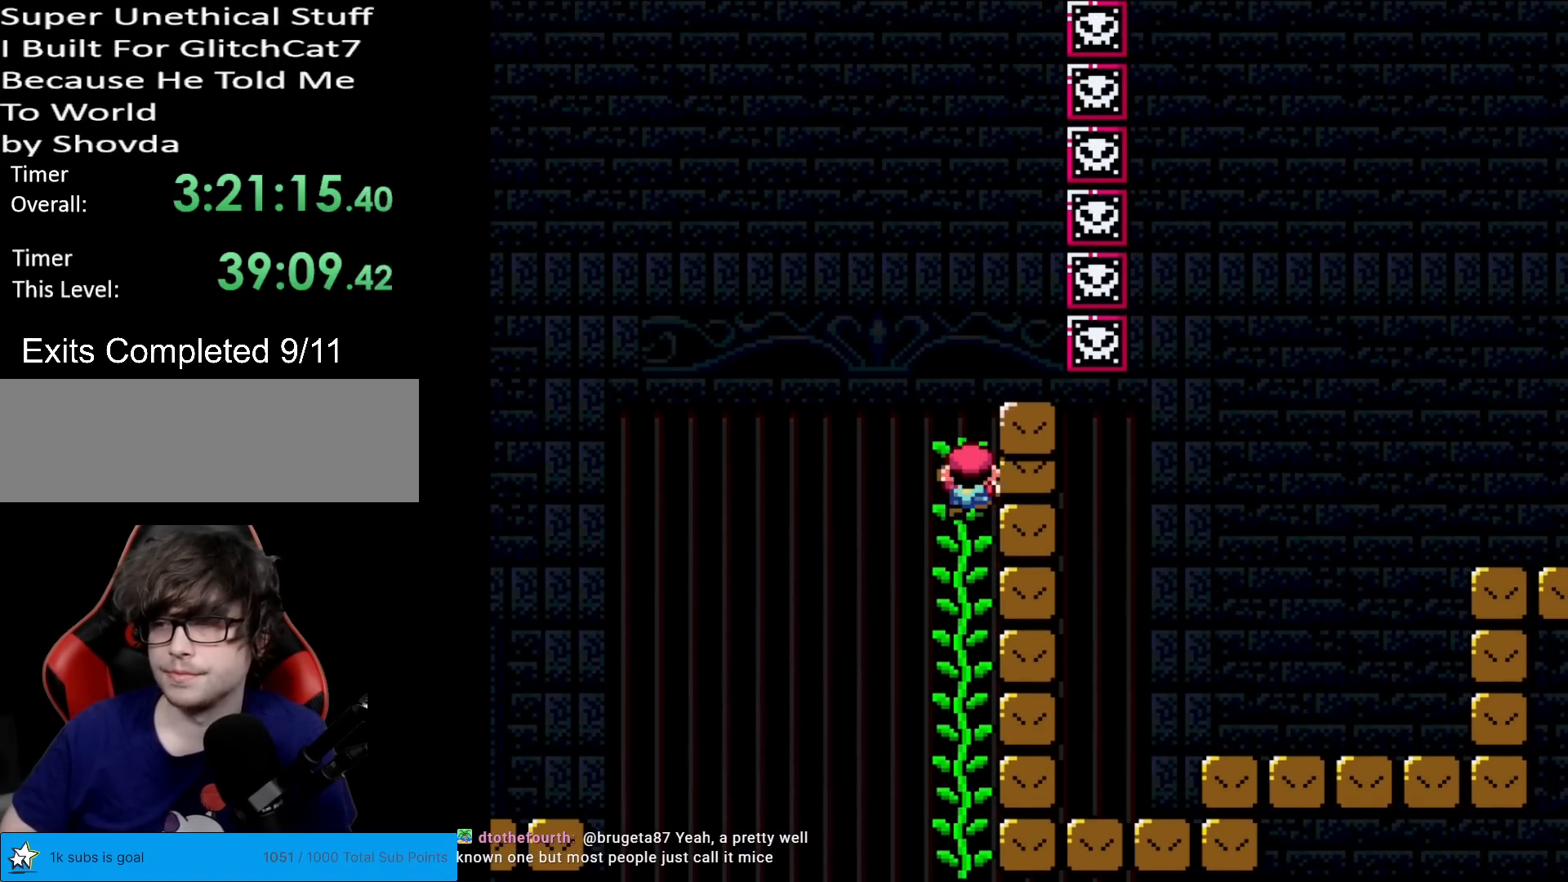
{"buttons": ["Y", "DPAD_RIGHT"], "events": []}
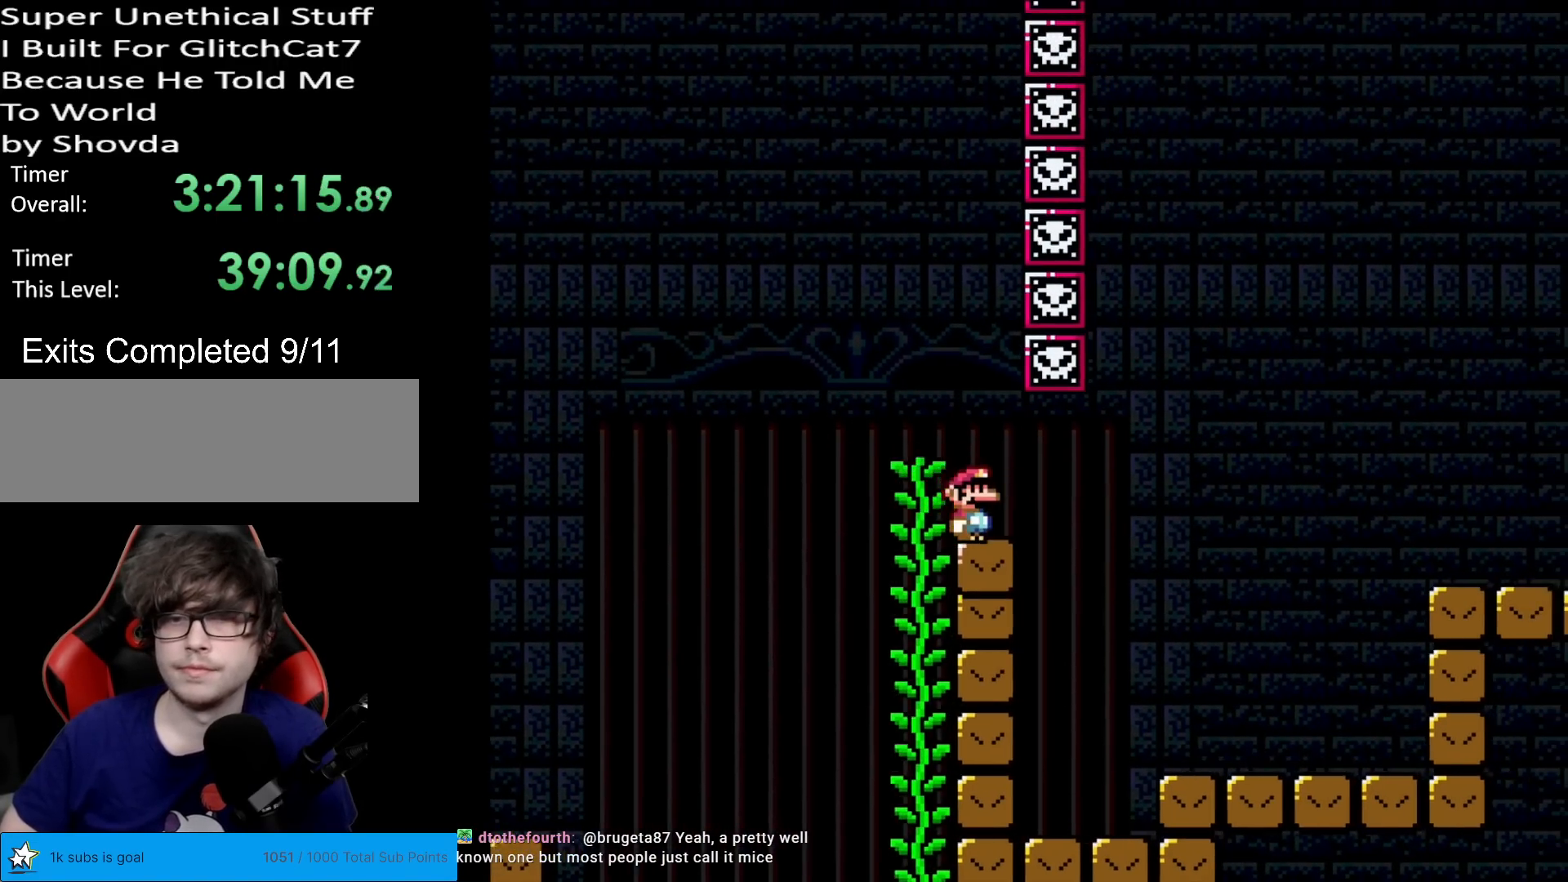
{"buttons": ["Y", "DPAD_RIGHT"], "events": []}
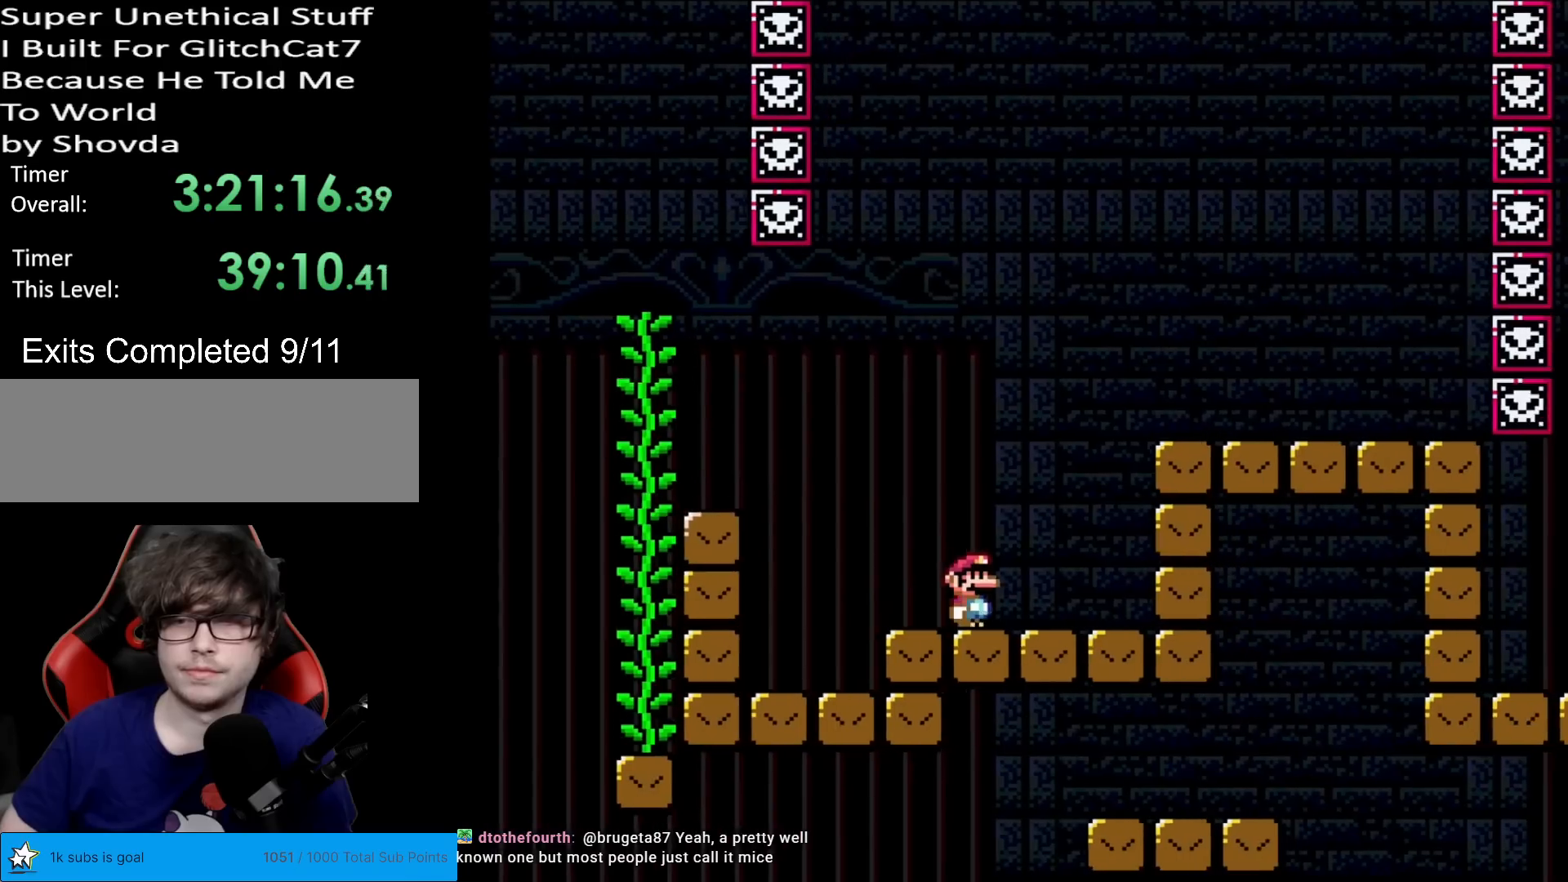
{"buttons": ["X", "DPAD_RIGHT"], "events": [[17, "B", "down"], [133, "B", "up"], [217, "Y", "up"], [250, "X", "down"]]}
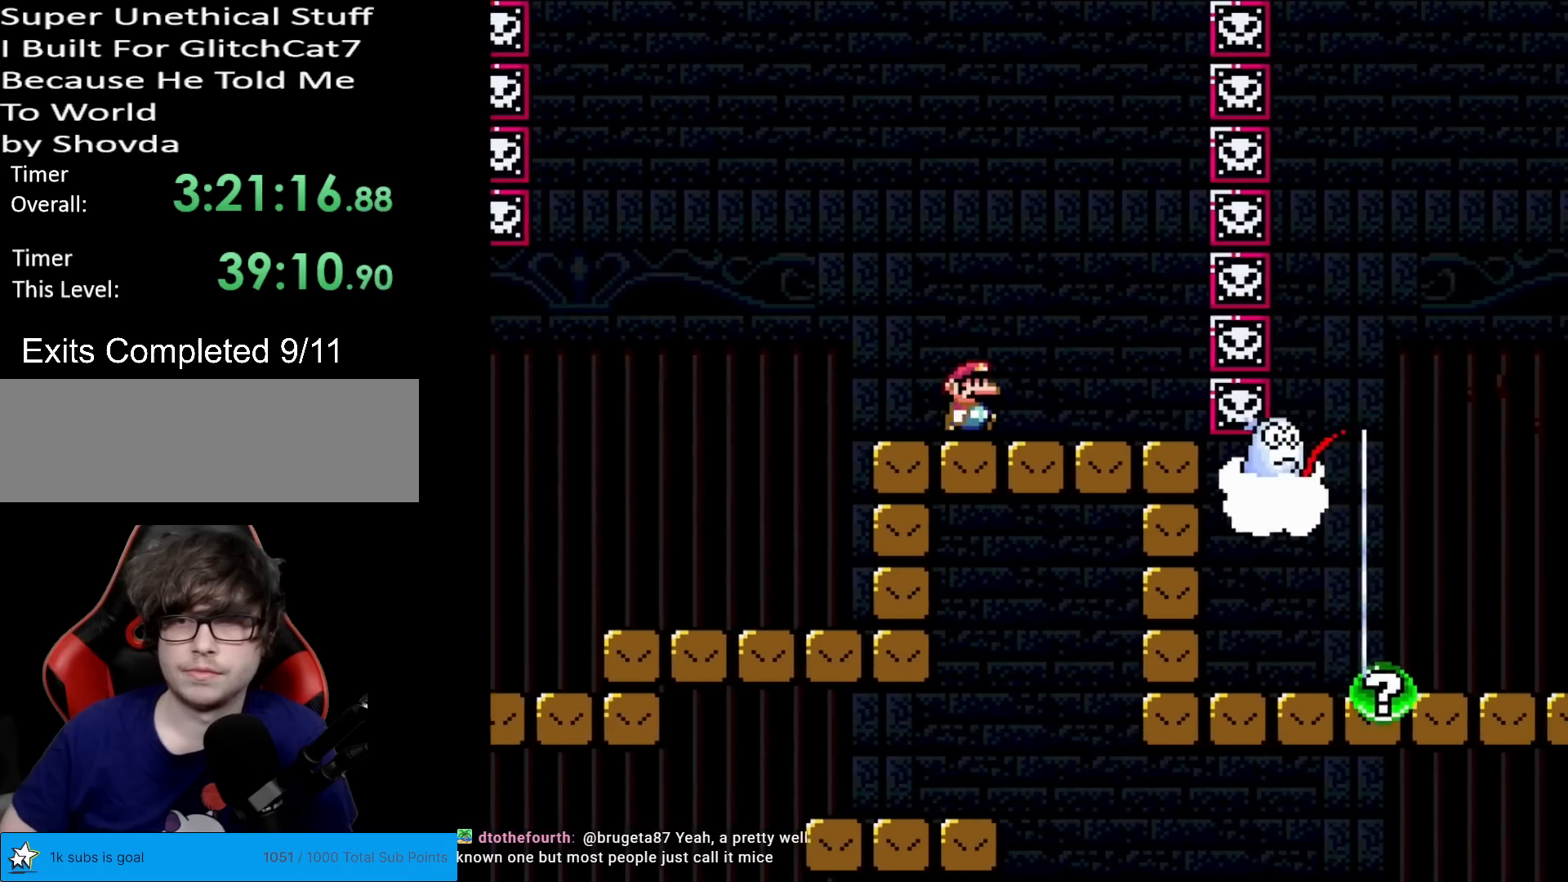
{"buttons": ["A", "X", "DPAD_RIGHT"], "events": [[50, "DPAD_RIGHT", "up"], [84, "DPAD_LEFT", "down"], [351, "A", "down"], [451, "DPAD_LEFT", "up"], [484, "DPAD_RIGHT", "down"]]}
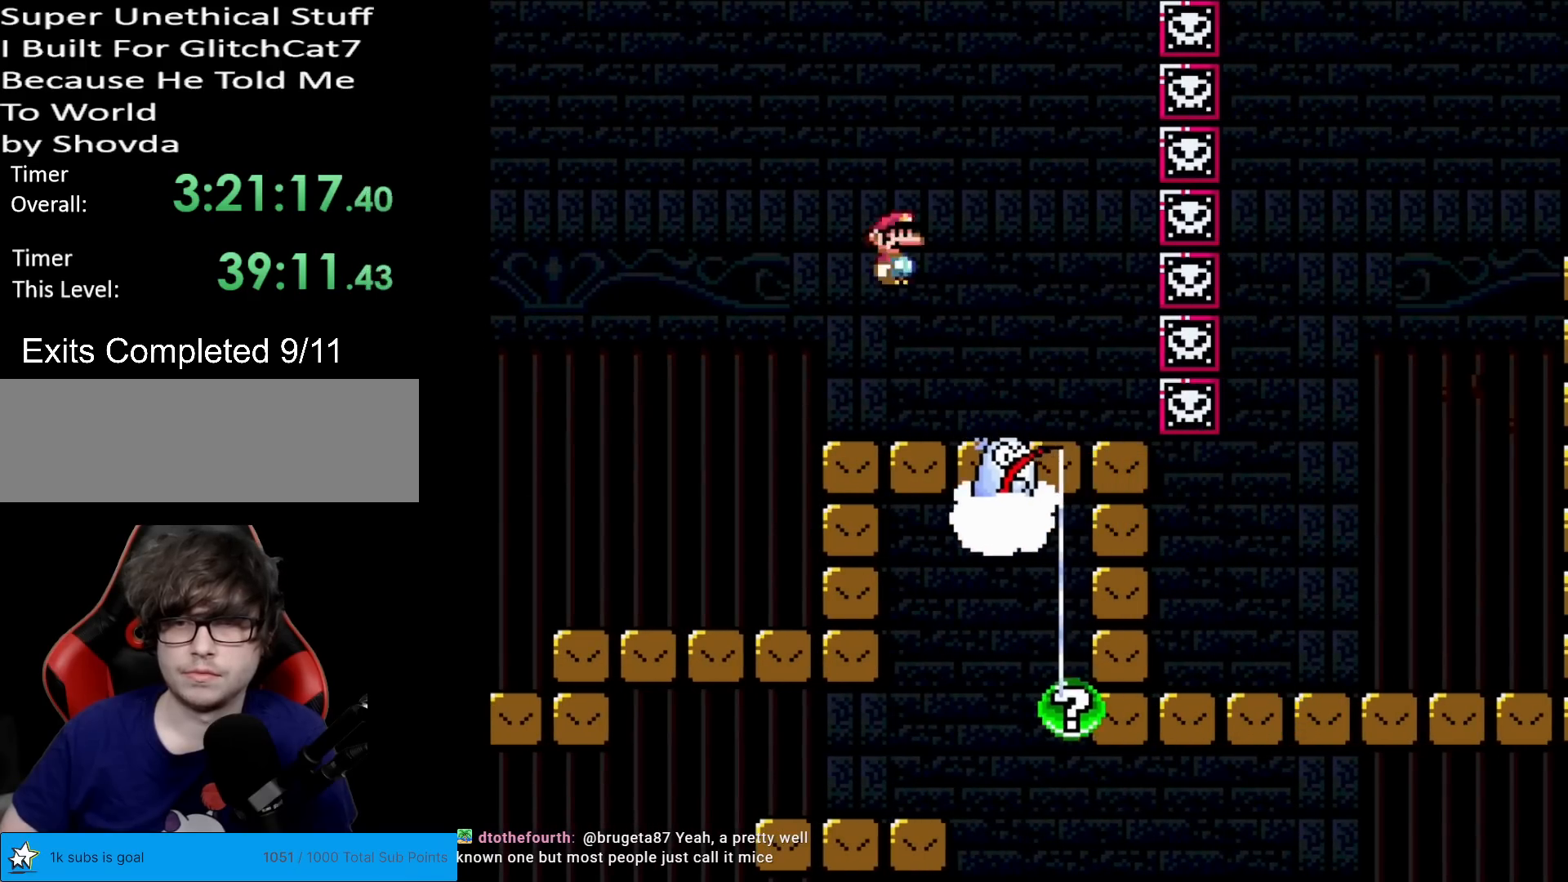
{"buttons": ["X"], "events": [[183, "A", "up"], [500, "DPAD_RIGHT", "up"]]}
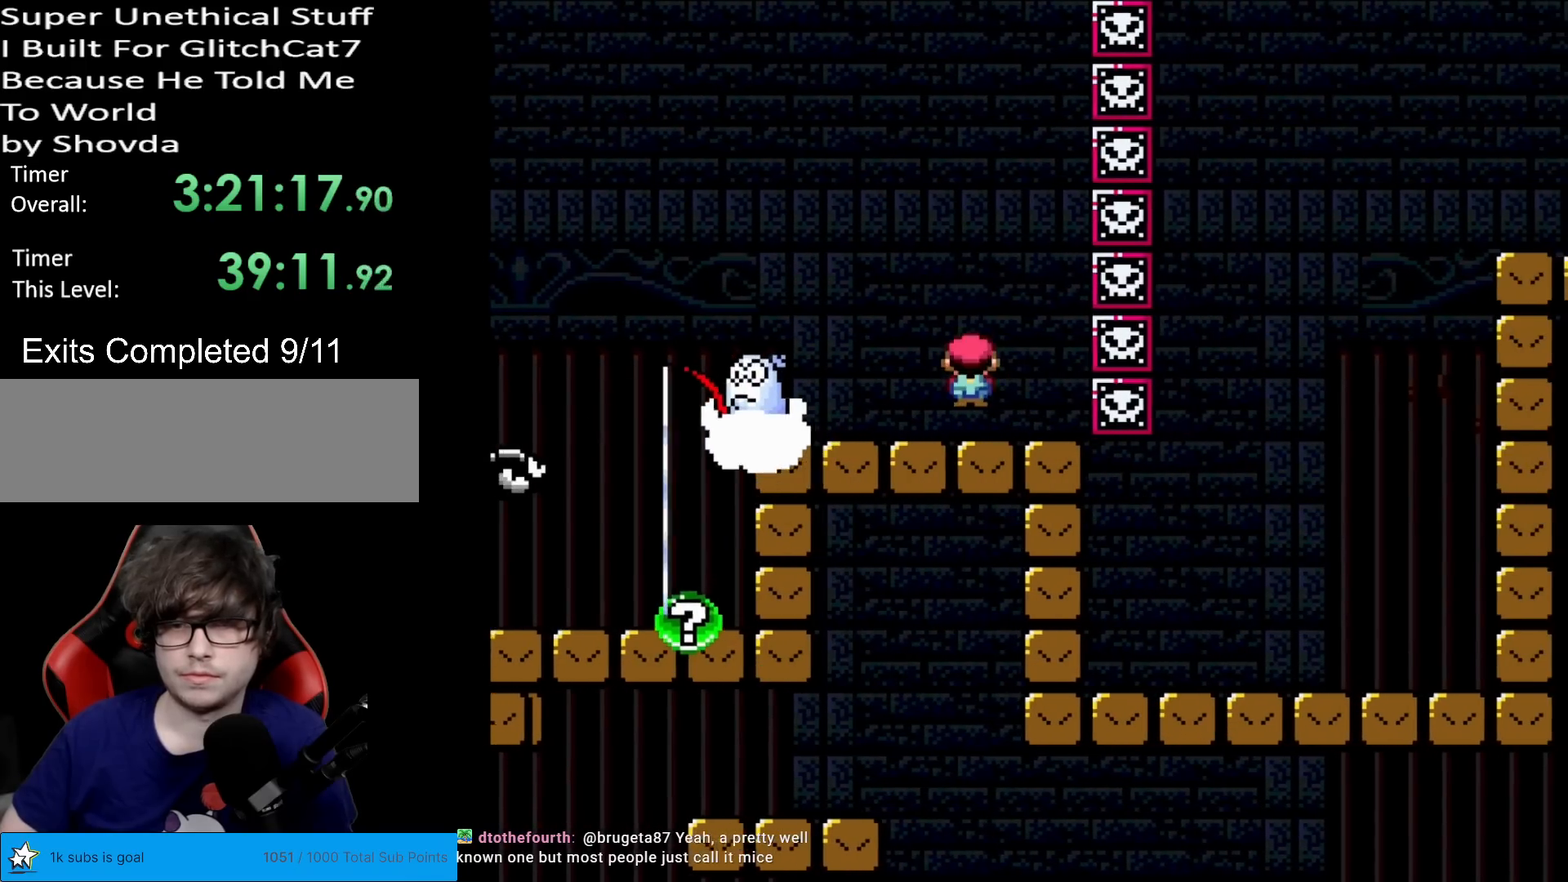
{"buttons": ["X"], "events": [[50, "DPAD_LEFT", "down"], [184, "DPAD_LEFT", "up"]]}
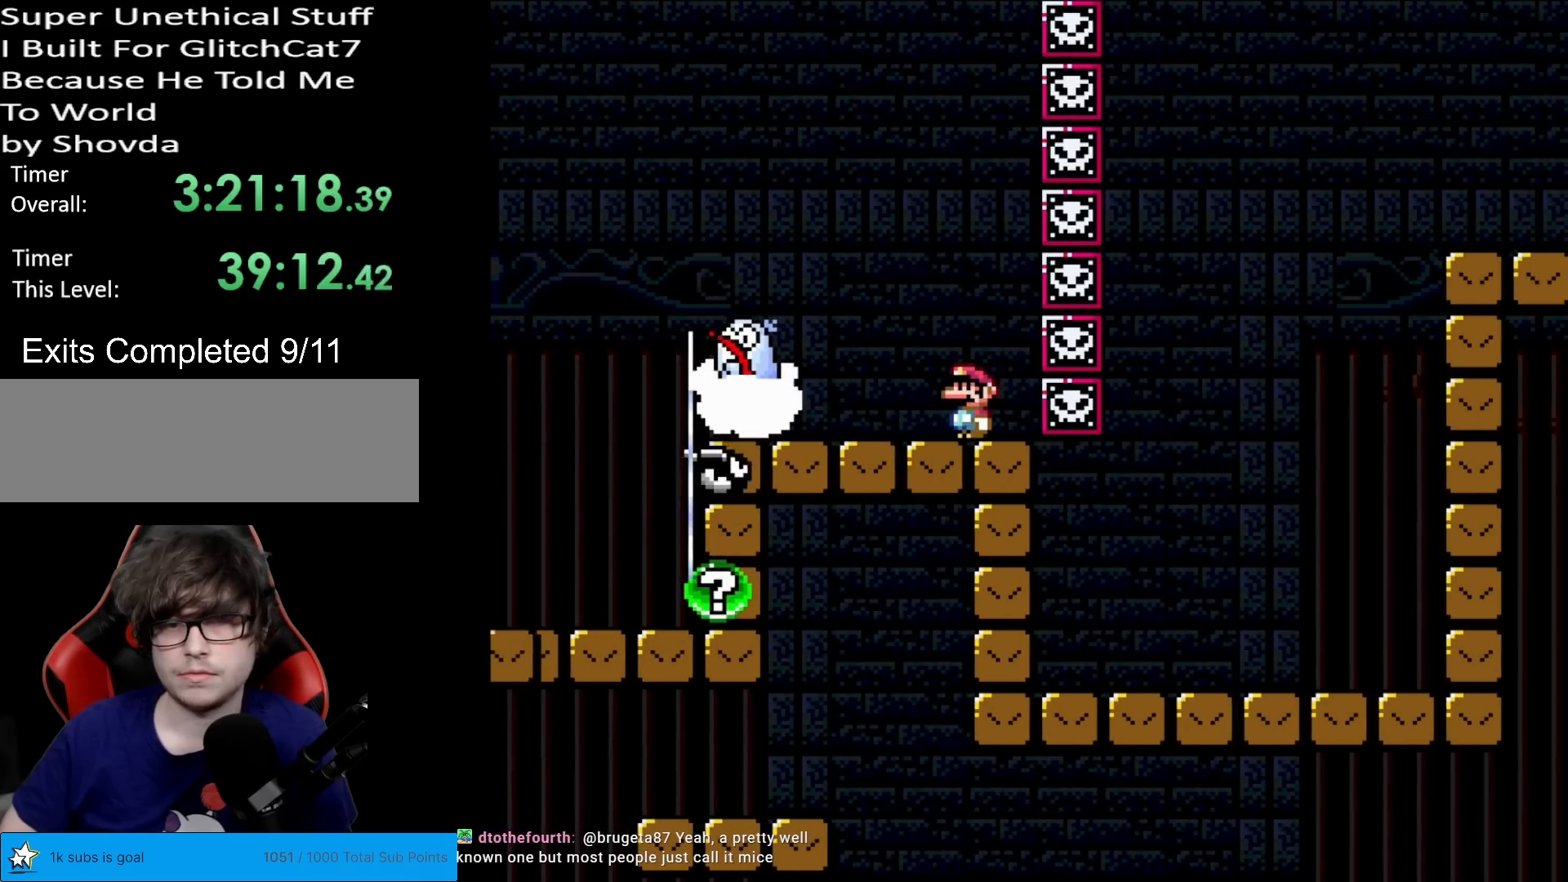
{"buttons": ["X"], "events": [[183, "A", "down"], [500, "A", "up"]]}
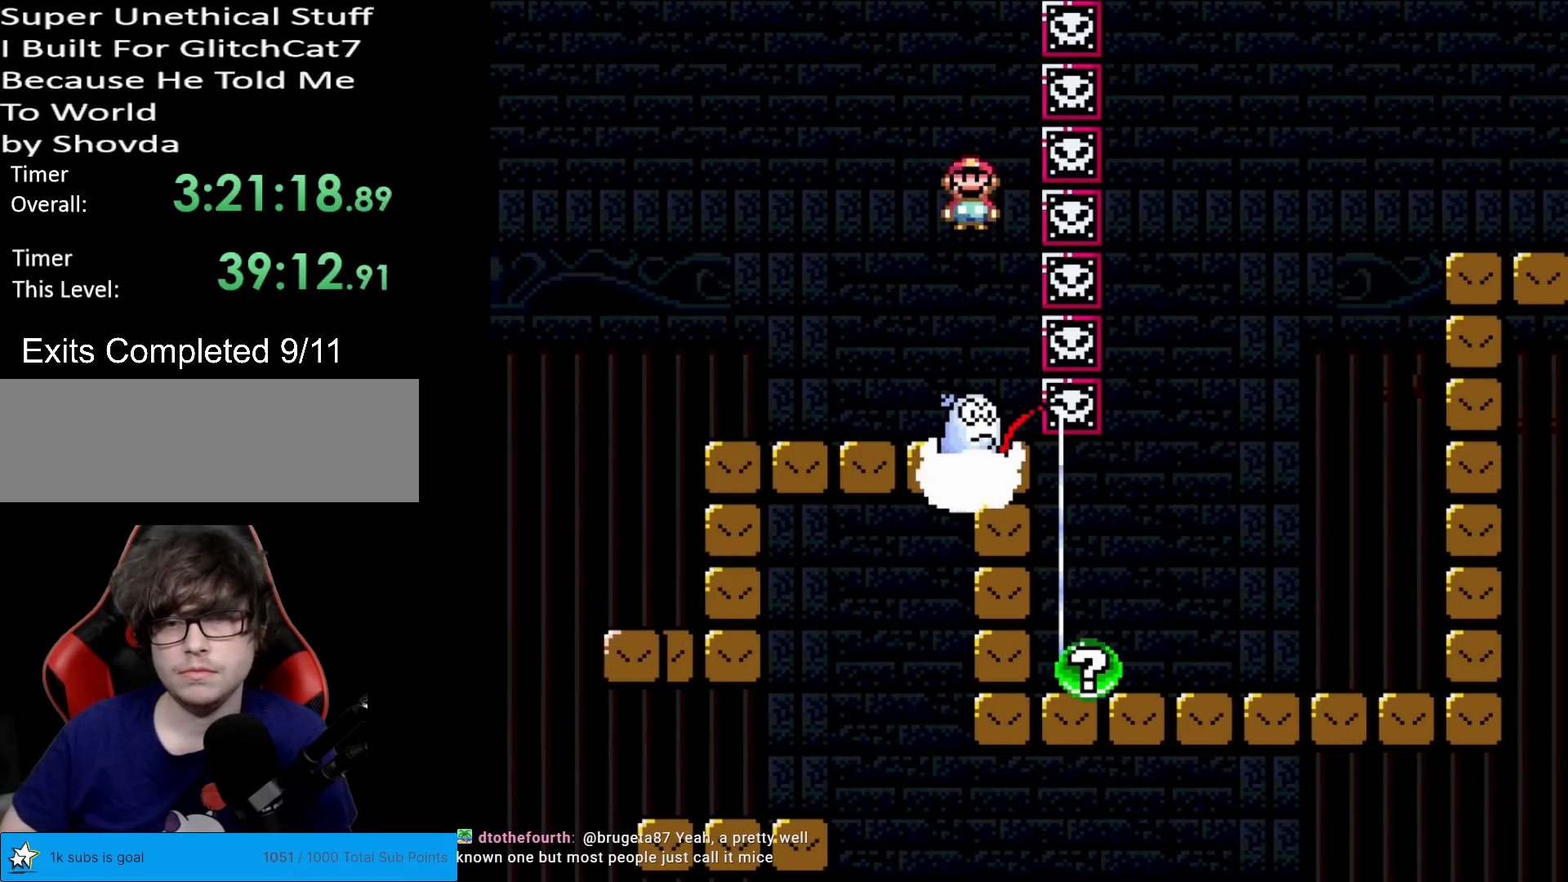
{"buttons": ["X"], "events": []}
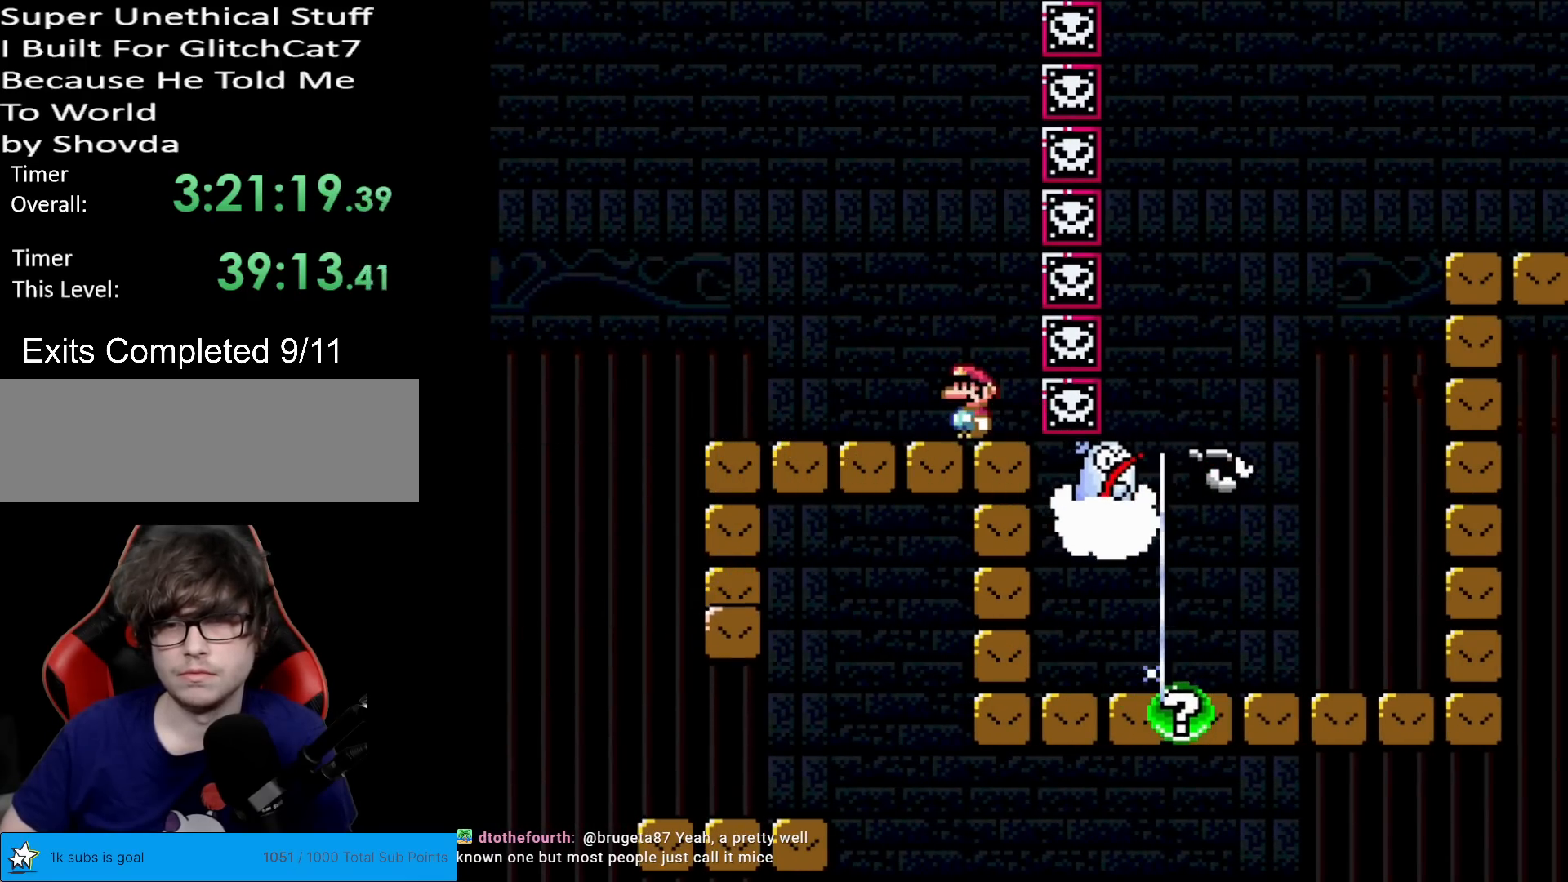
{"buttons": ["A", "X"], "events": [[233, "A", "down"]]}
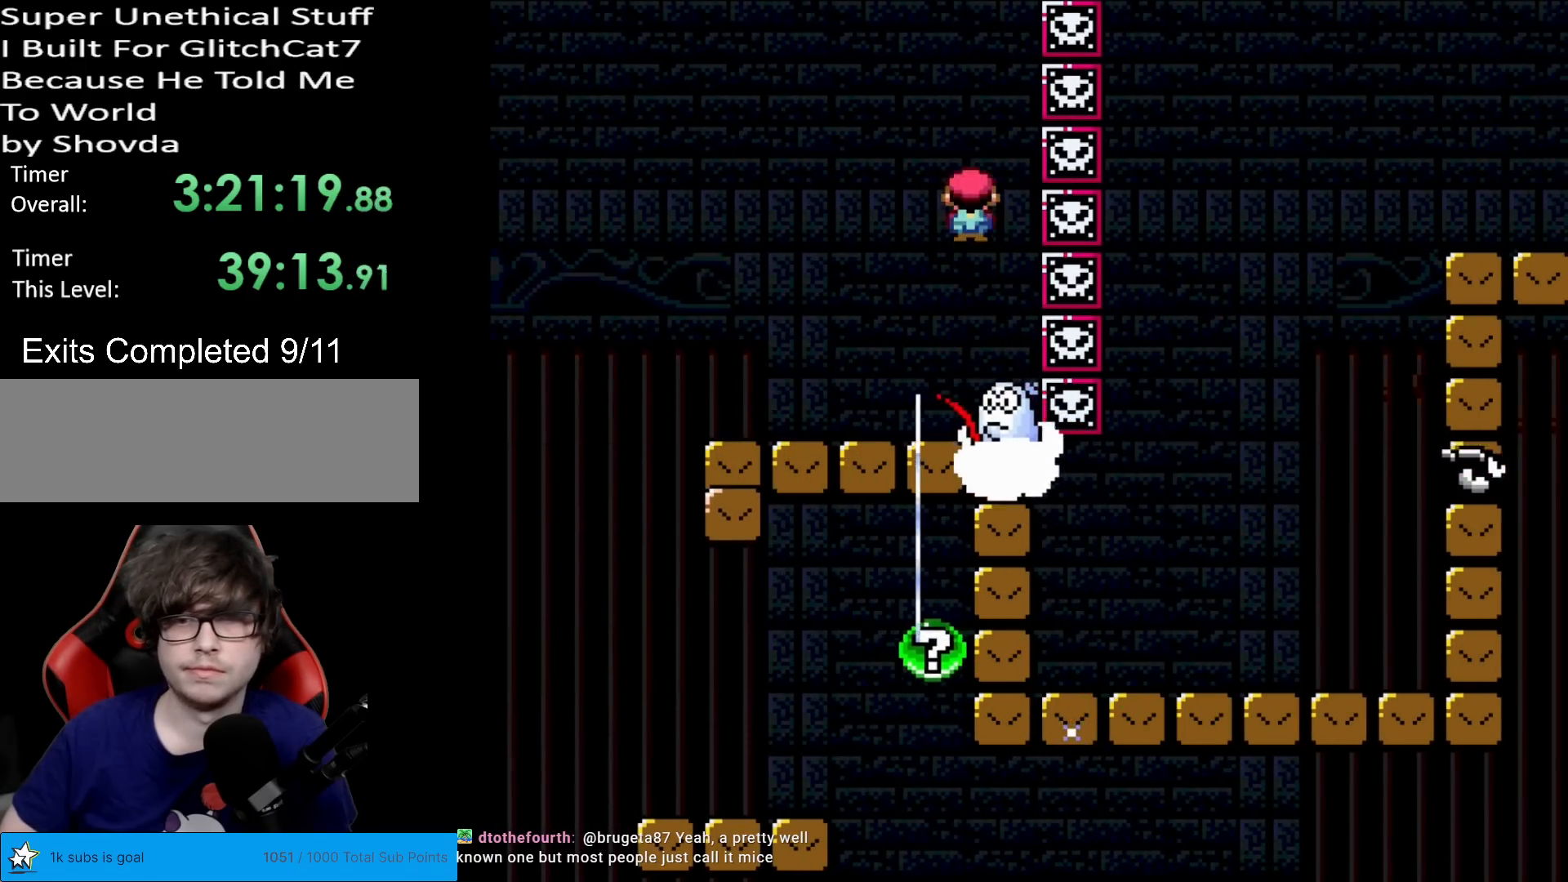
{"buttons": ["X"], "events": [[84, "A", "up"]]}
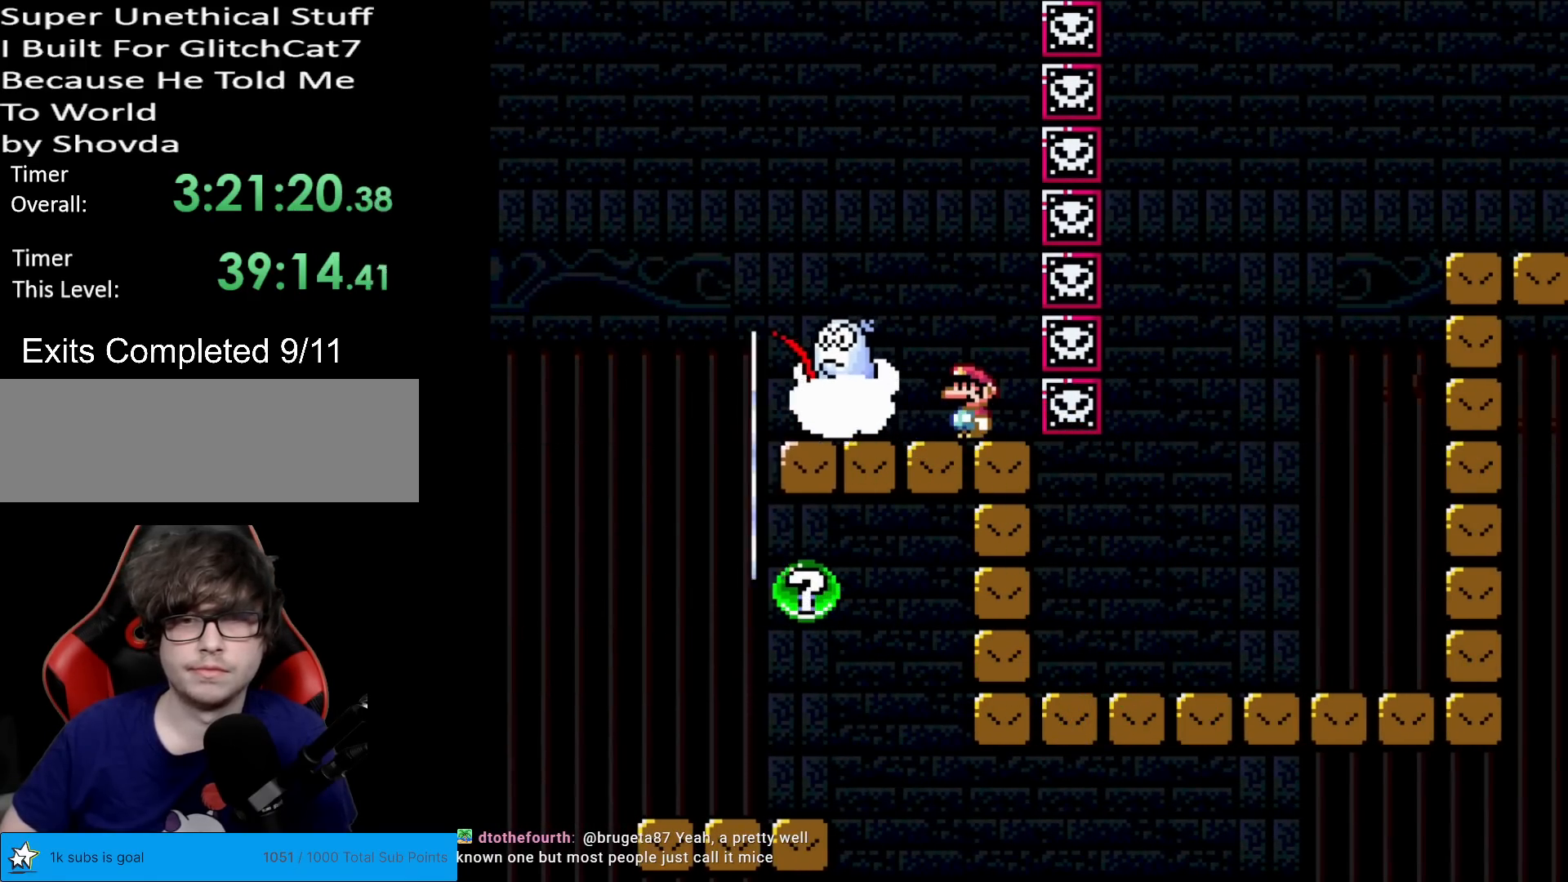
{"buttons": ["X"], "events": [[167, "A", "down"], [334, "A", "up"]]}
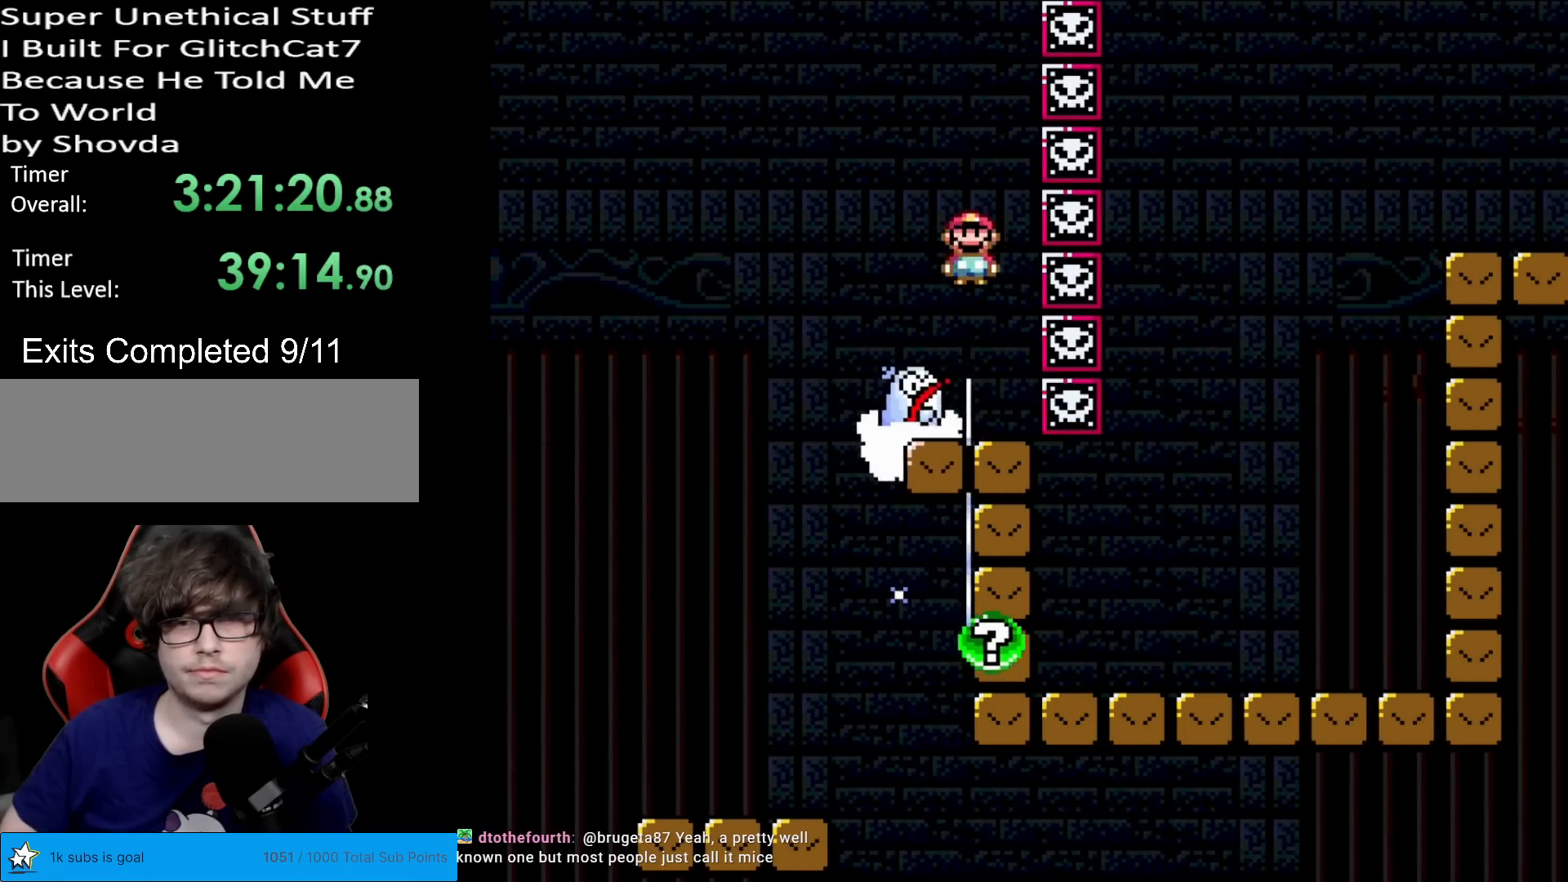
{"buttons": ["A", "X"], "events": [[84, "A", "down"], [167, "DPAD_LEFT", "down"], [501, "DPAD_LEFT", "up"]]}
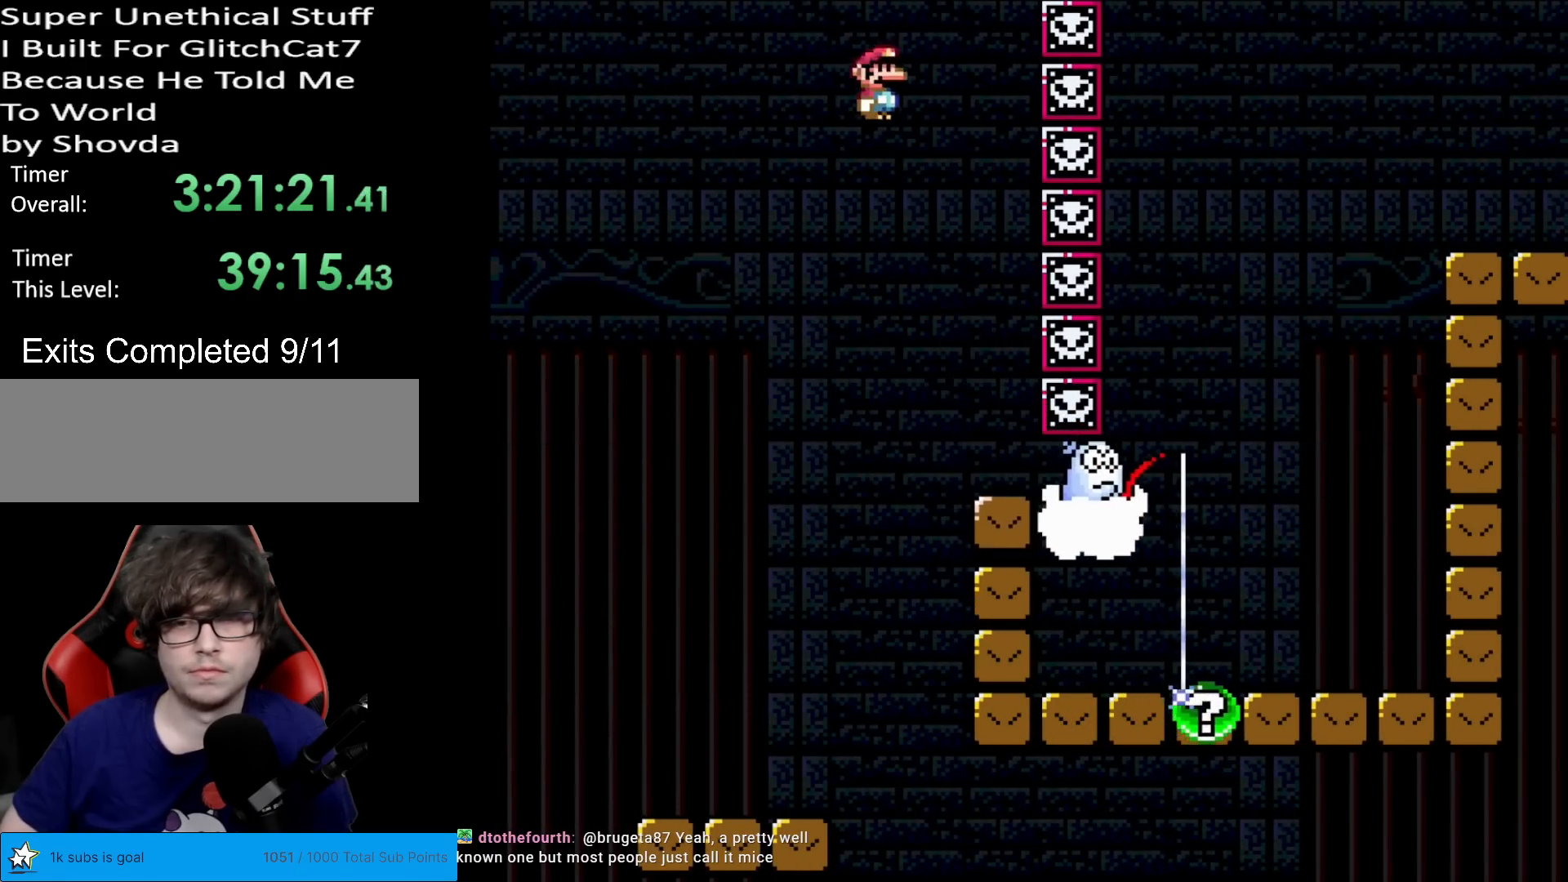
{"buttons": ["A", "X", "DPAD_RIGHT"], "events": [[150, "DPAD_RIGHT", "down"]]}
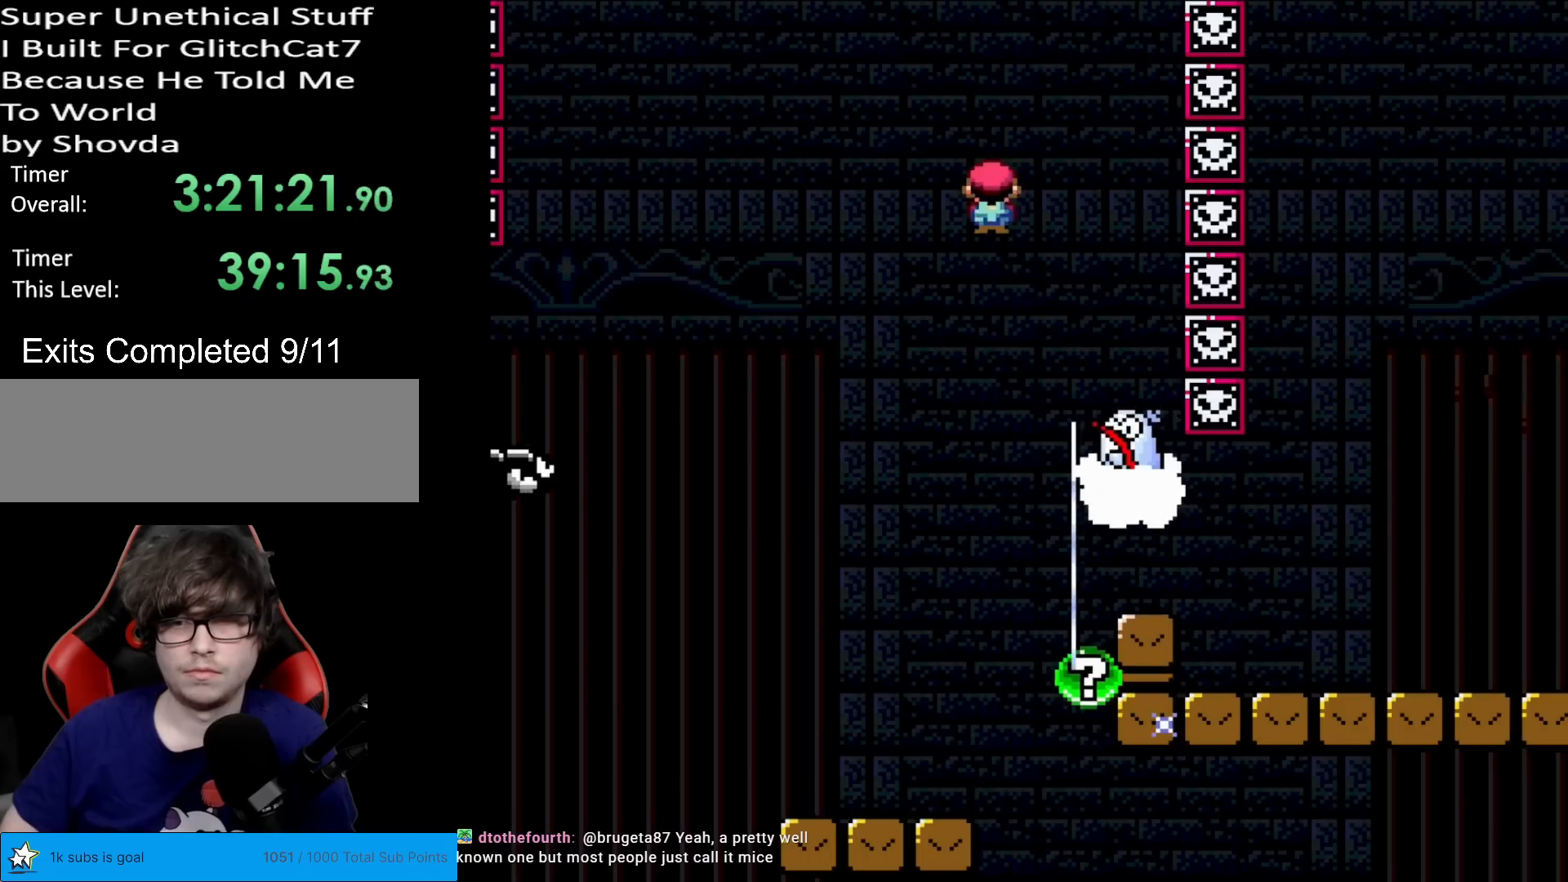
{"buttons": ["A", "X", "DPAD_RIGHT"], "events": [[100, "DPAD_RIGHT", "up"], [100, "DPAD_UP", "down"], [117, "A", "up"], [117, "DPAD_LEFT", "down"], [117, "DPAD_UP", "up"], [267, "DPAD_LEFT", "up"], [267, "DPAD_RIGHT", "down"], [401, "A", "down"]]}
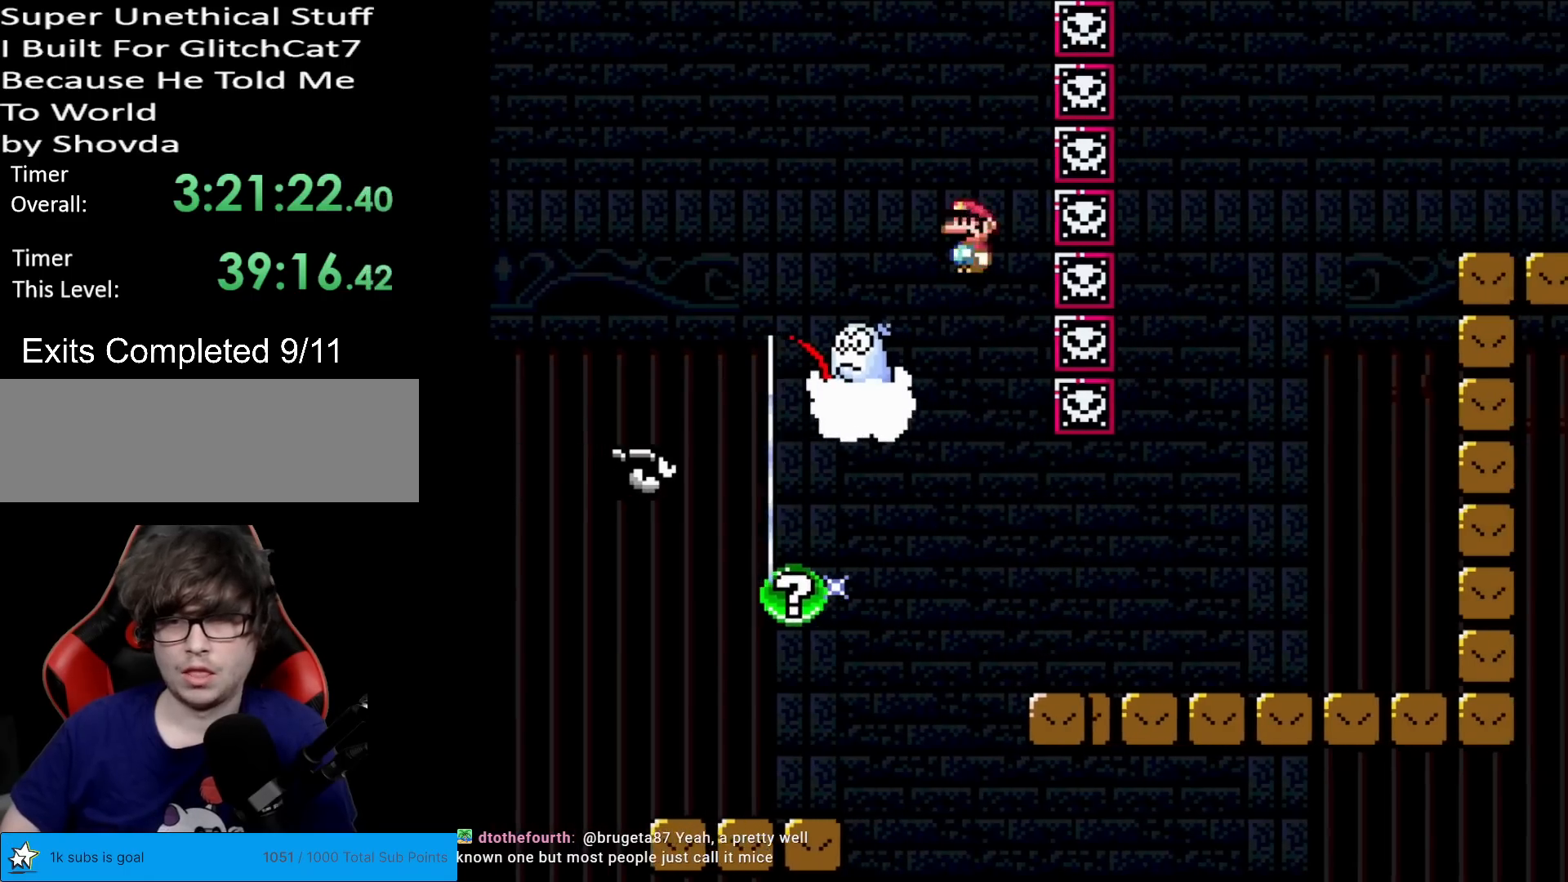
{"buttons": [], "events": [[117, "A", "up"], [117, "DPAD_RIGHT", "up"], [167, "DPAD_LEFT", "down"], [350, "DPAD_LEFT", "up"], [417, "X", "up"]]}
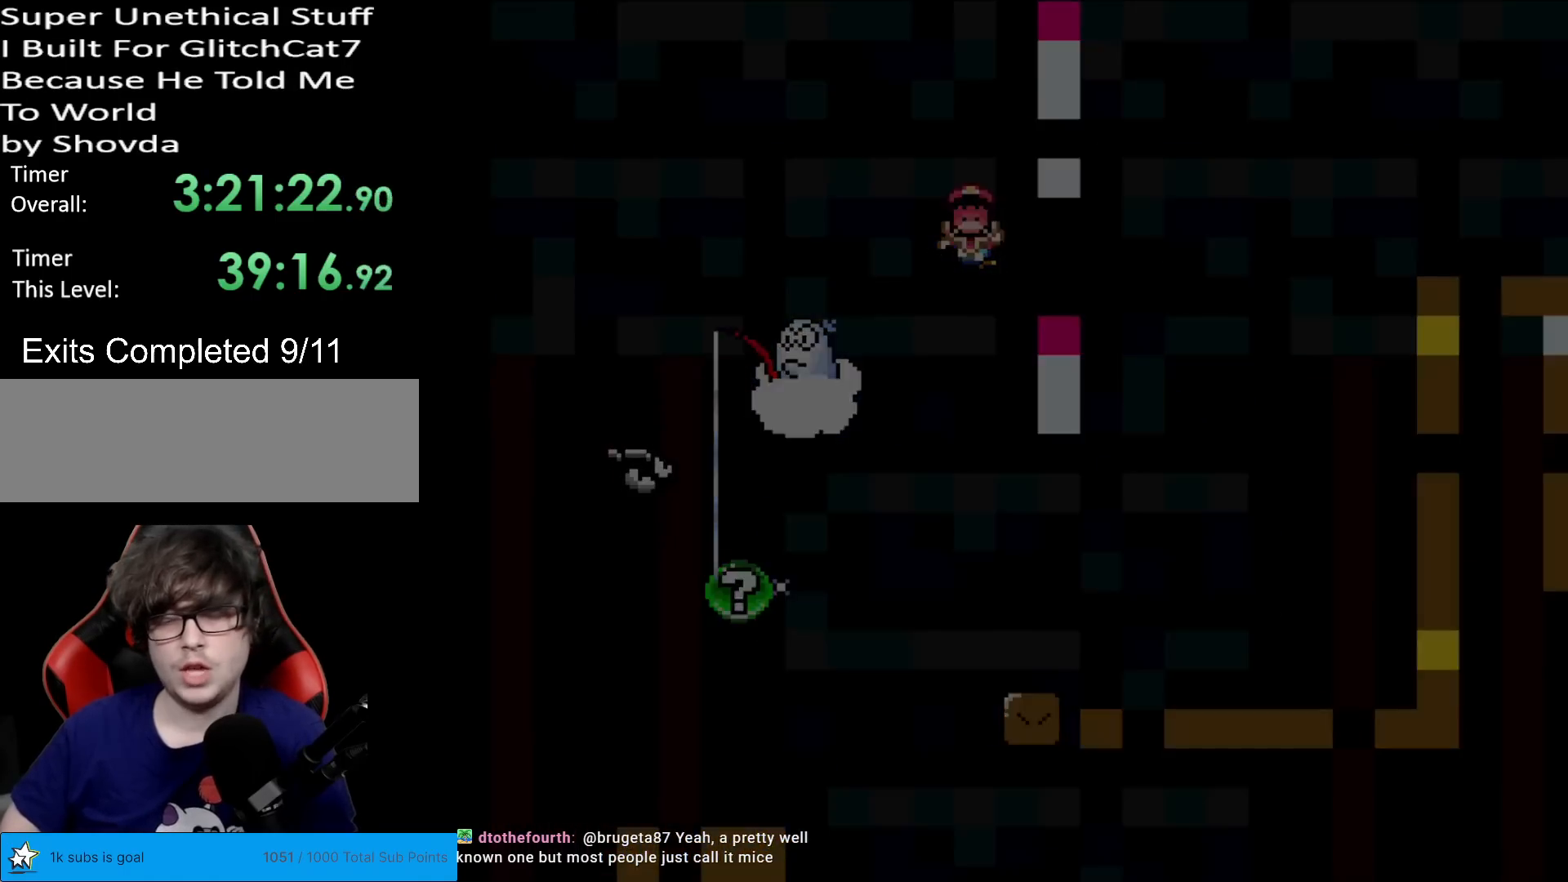
{"buttons": [], "events": []}